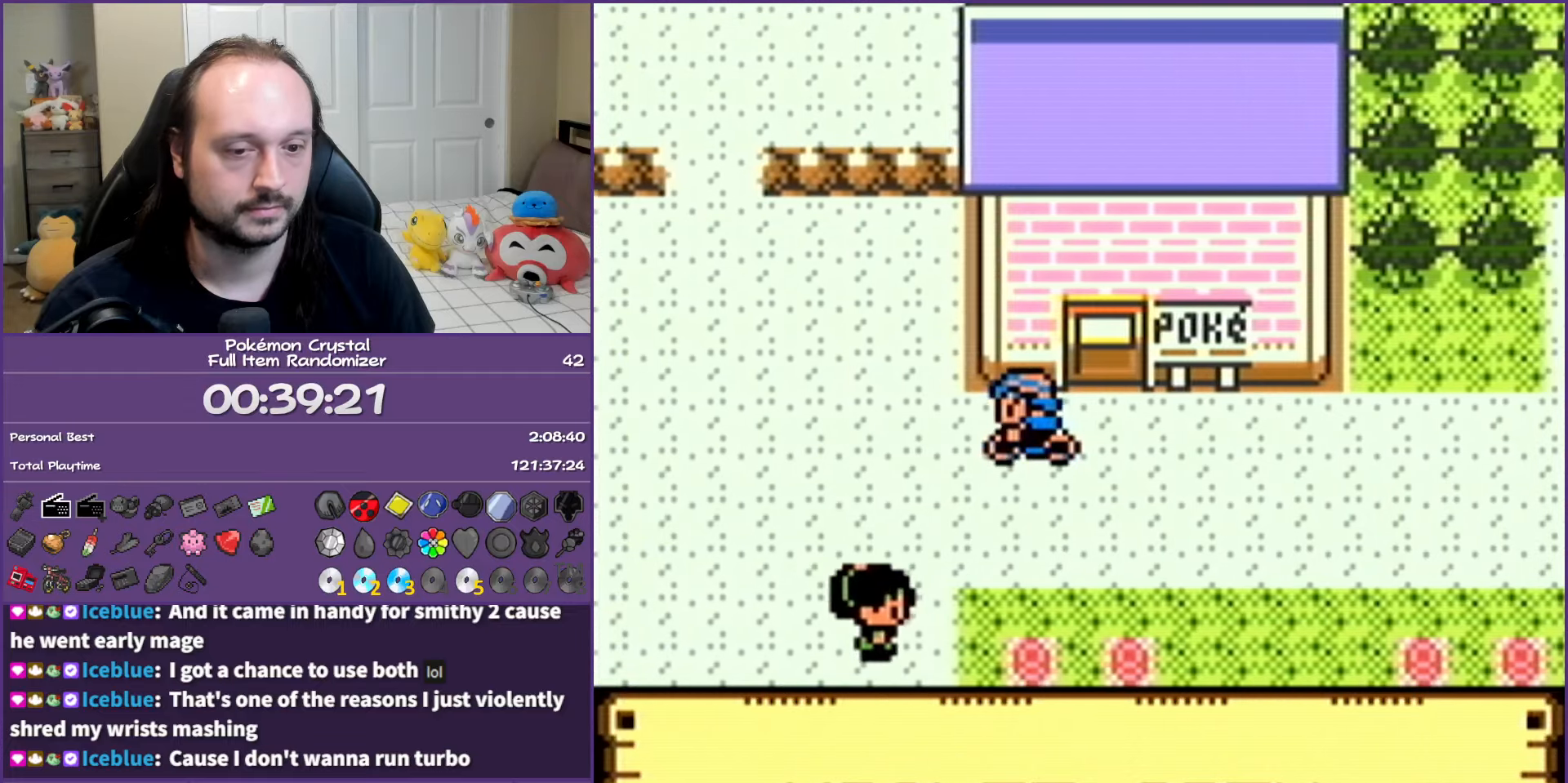
Gameplay with a controller (Nintendo layout); each line is a JSON object with the inputs held at the frame after it. "events" lists button and stick changes between this image and that frame as [ms after this image, input, new state], when the widget could be followed in between. Not read: L3 R3.
{"buttons": ["DPAD_UP"], "events": [[267, "DPAD_UP", "down"], [317, "DPAD_LEFT", "up"]]}
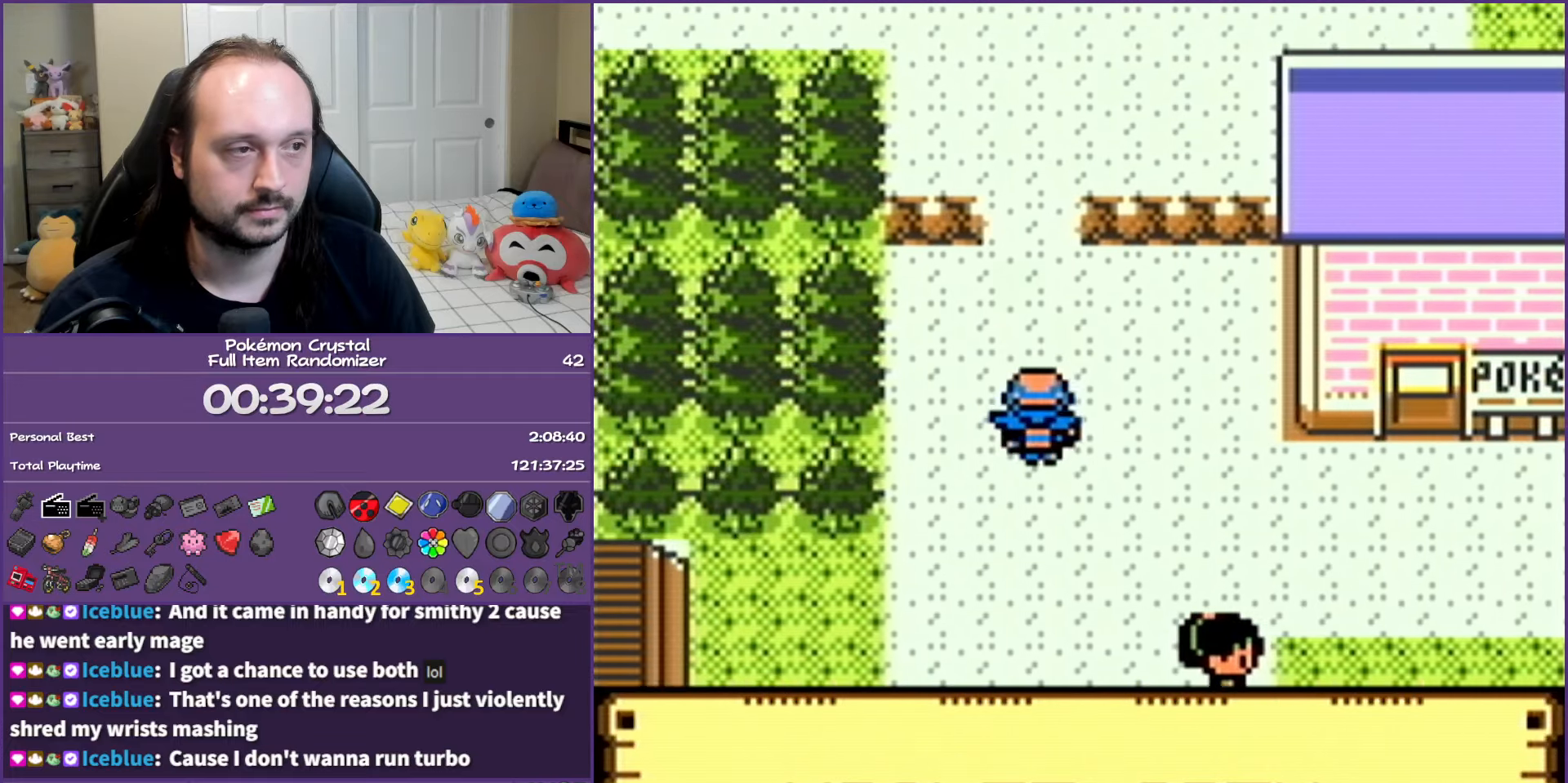
{"buttons": ["DPAD_UP", "DPAD_LEFT"], "events": [[467, "DPAD_LEFT", "down"]]}
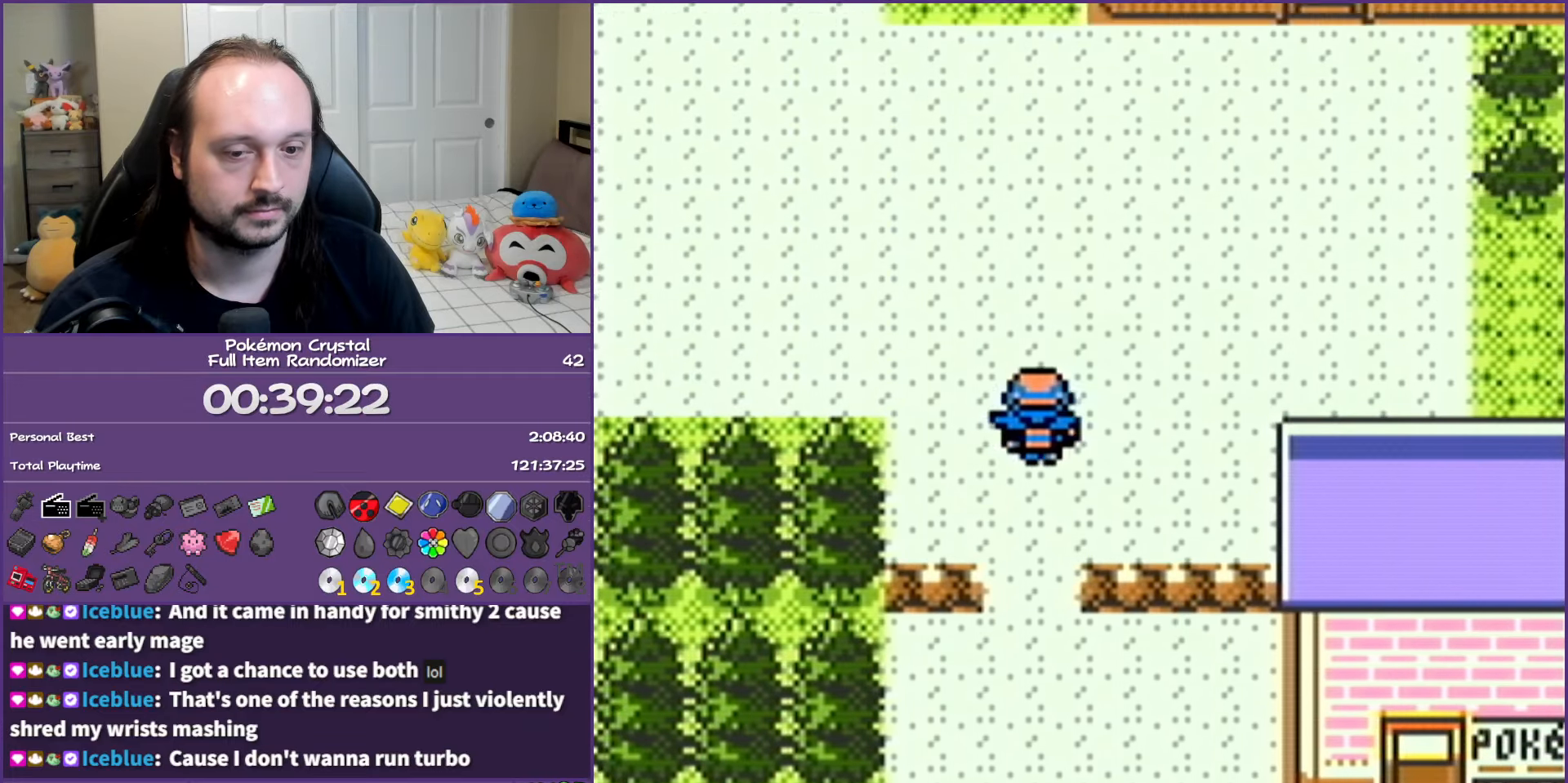
{"buttons": ["DPAD_LEFT"], "events": [[17, "DPAD_UP", "up"]]}
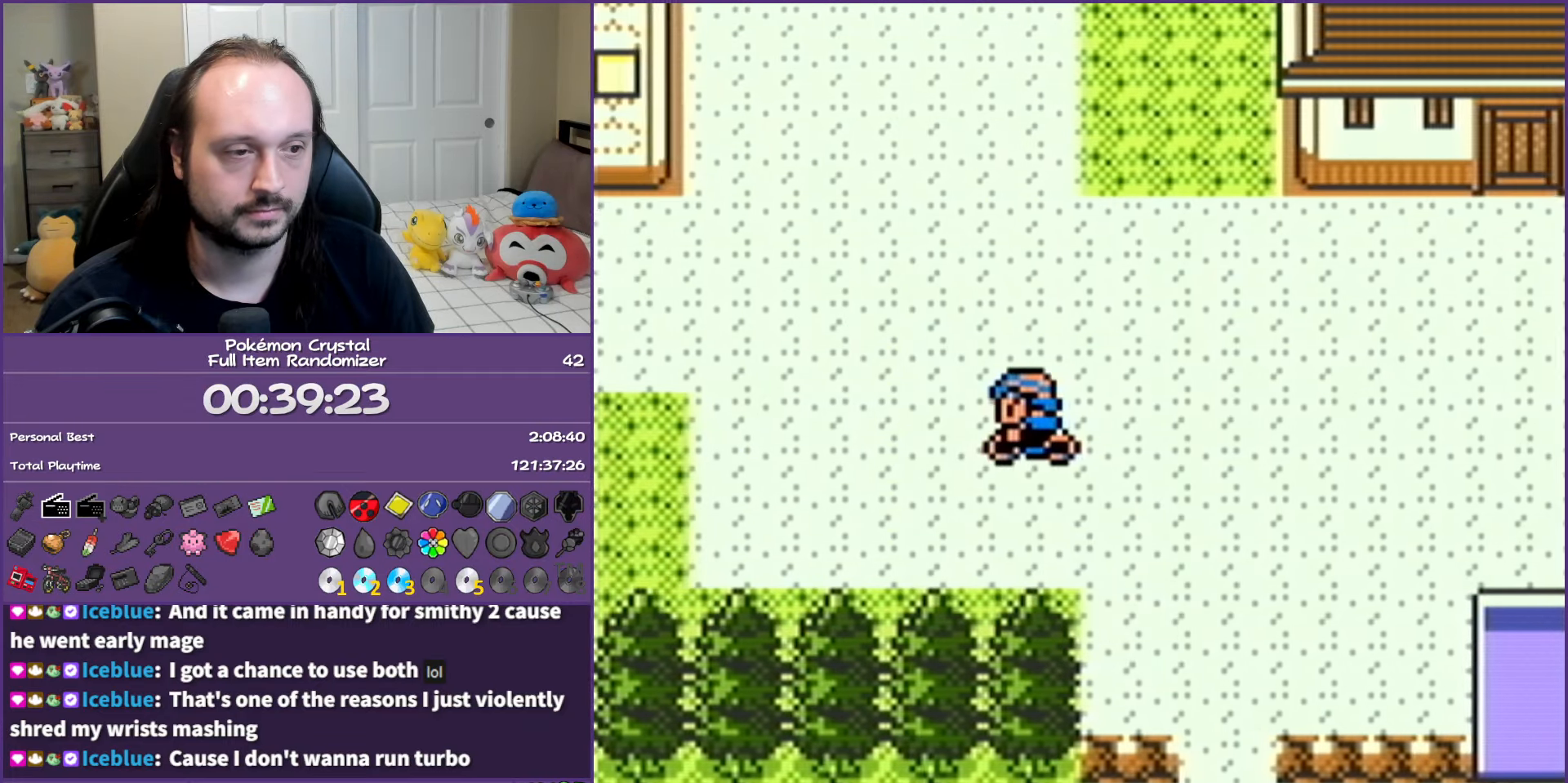
{"buttons": ["DPAD_LEFT"], "events": []}
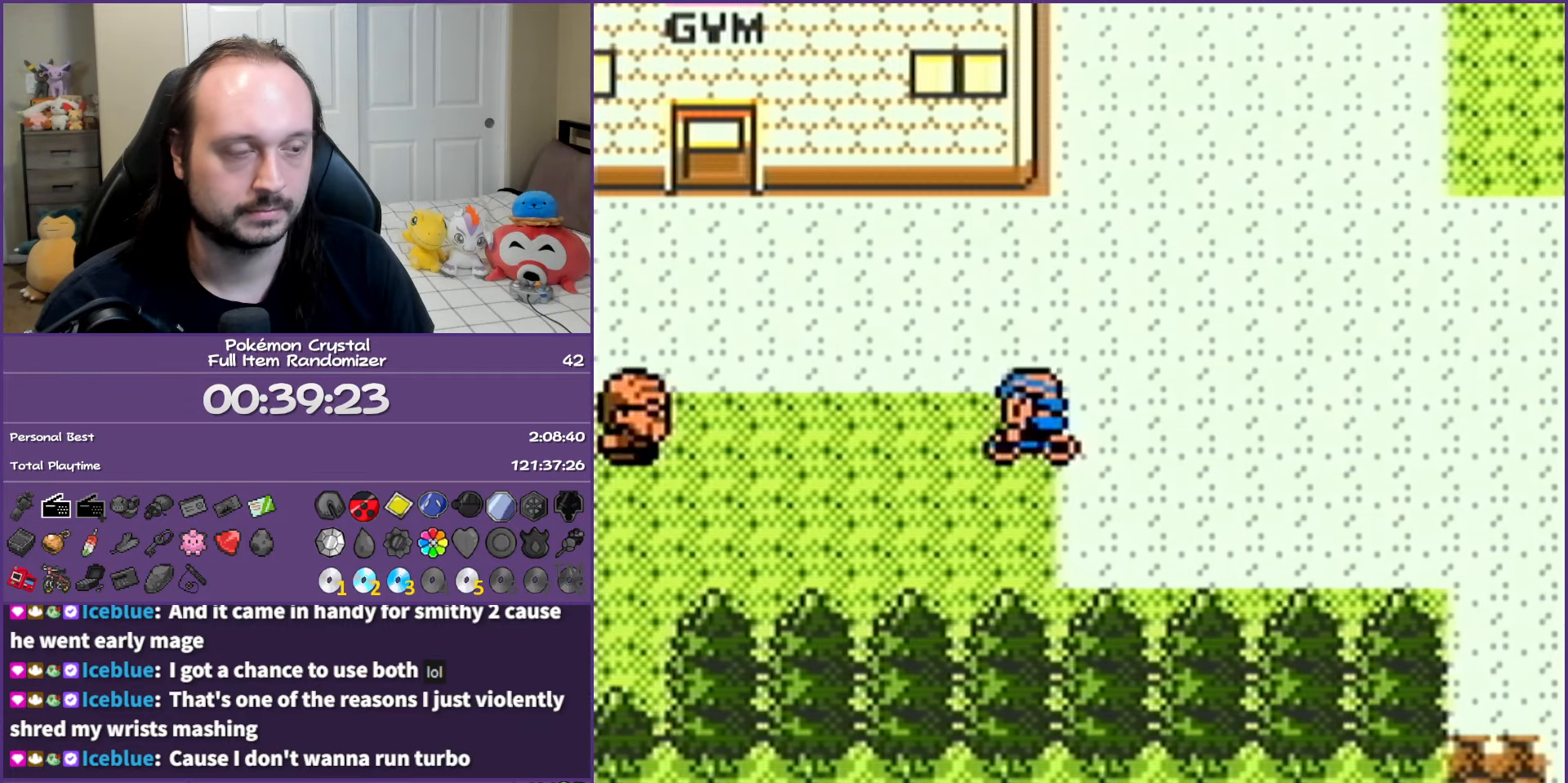
{"buttons": ["DPAD_LEFT"], "events": [[317, "DPAD_UP", "down"], [367, "DPAD_LEFT", "up"], [400, "DPAD_LEFT", "down"], [483, "DPAD_UP", "up"]]}
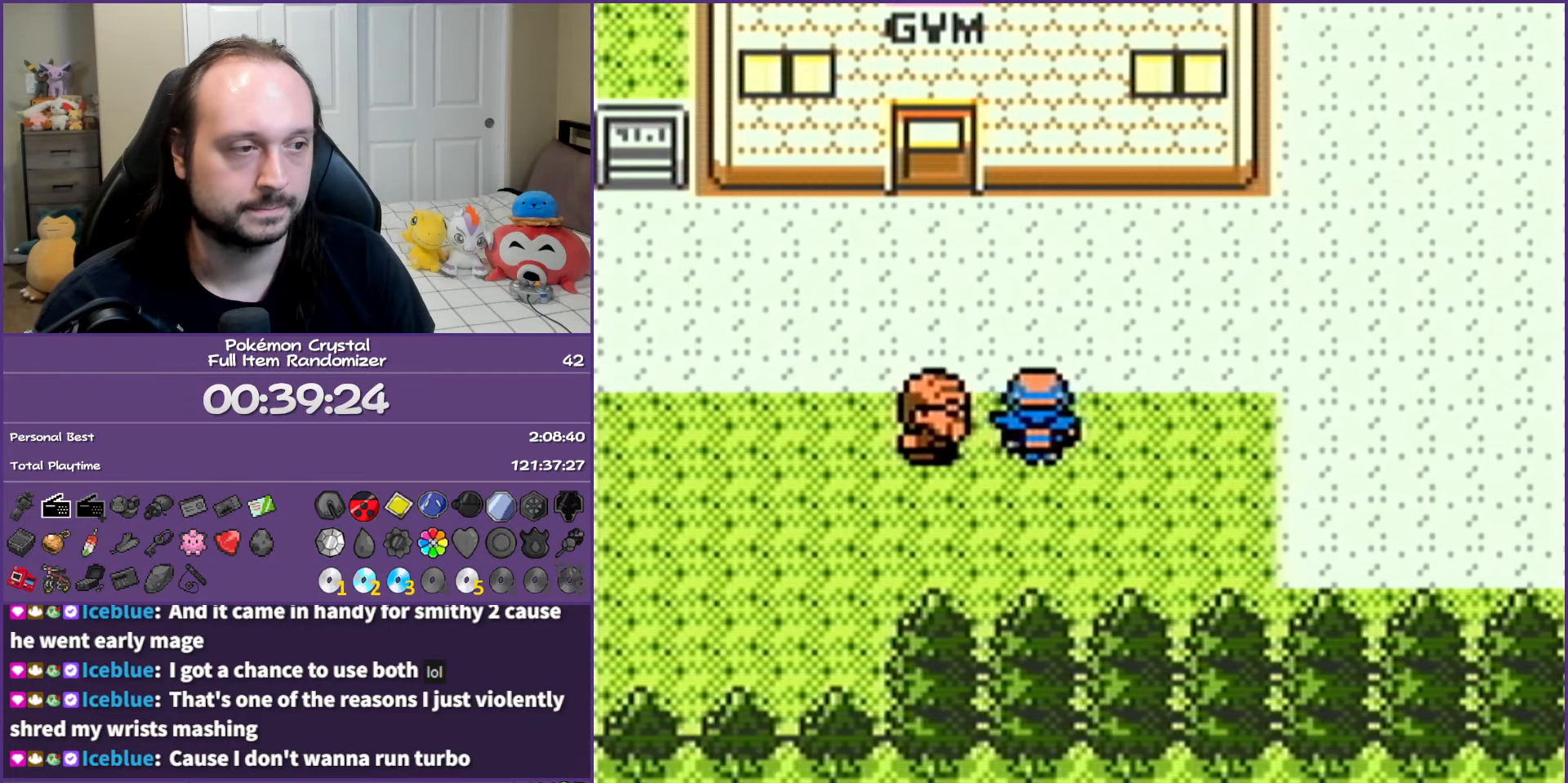
{"buttons": ["DPAD_LEFT"], "events": [[300, "DPAD_UP", "down"], [333, "DPAD_LEFT", "up"], [400, "DPAD_LEFT", "down"], [467, "DPAD_UP", "up"]]}
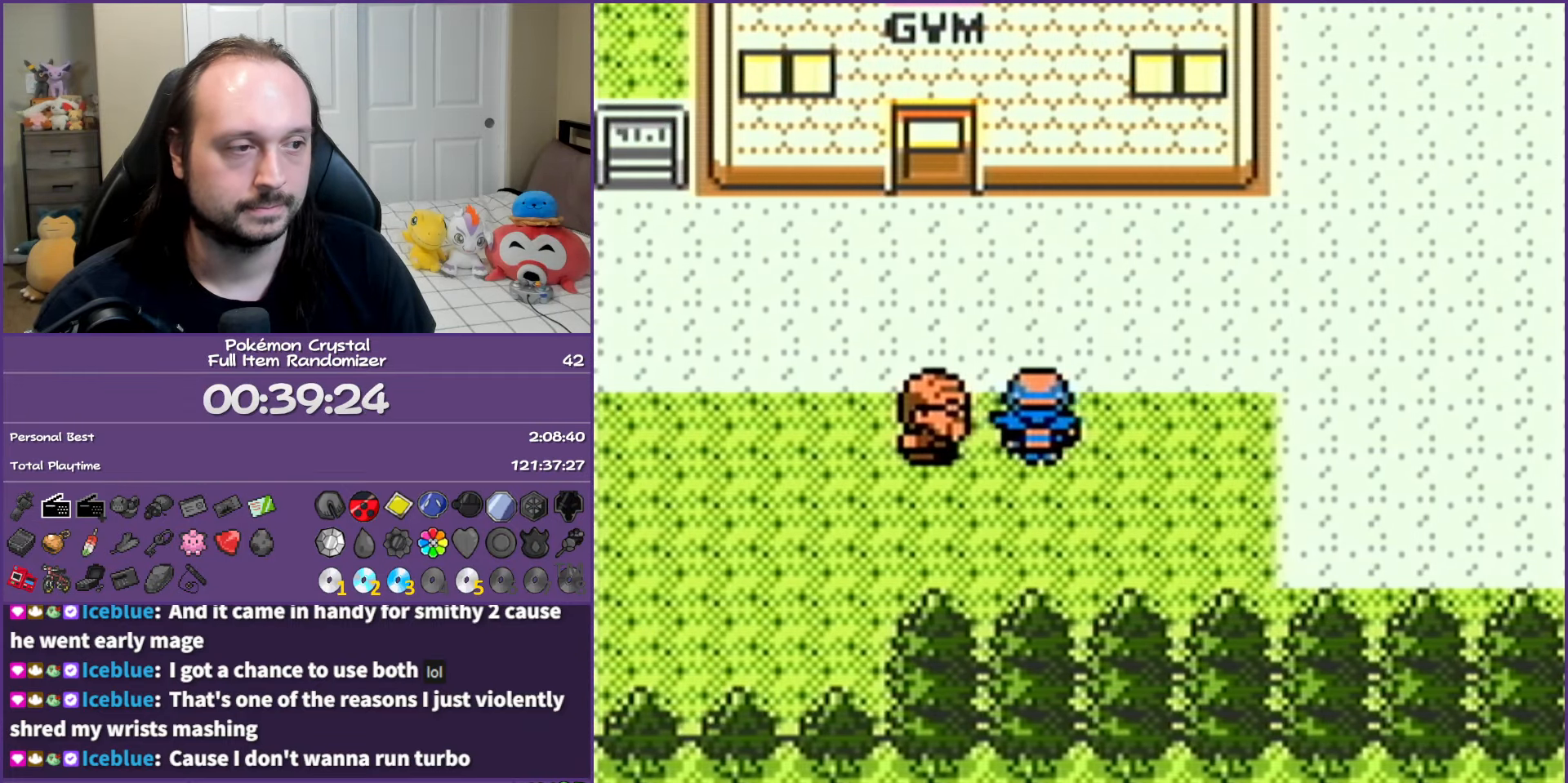
{"buttons": ["DPAD_LEFT"], "events": []}
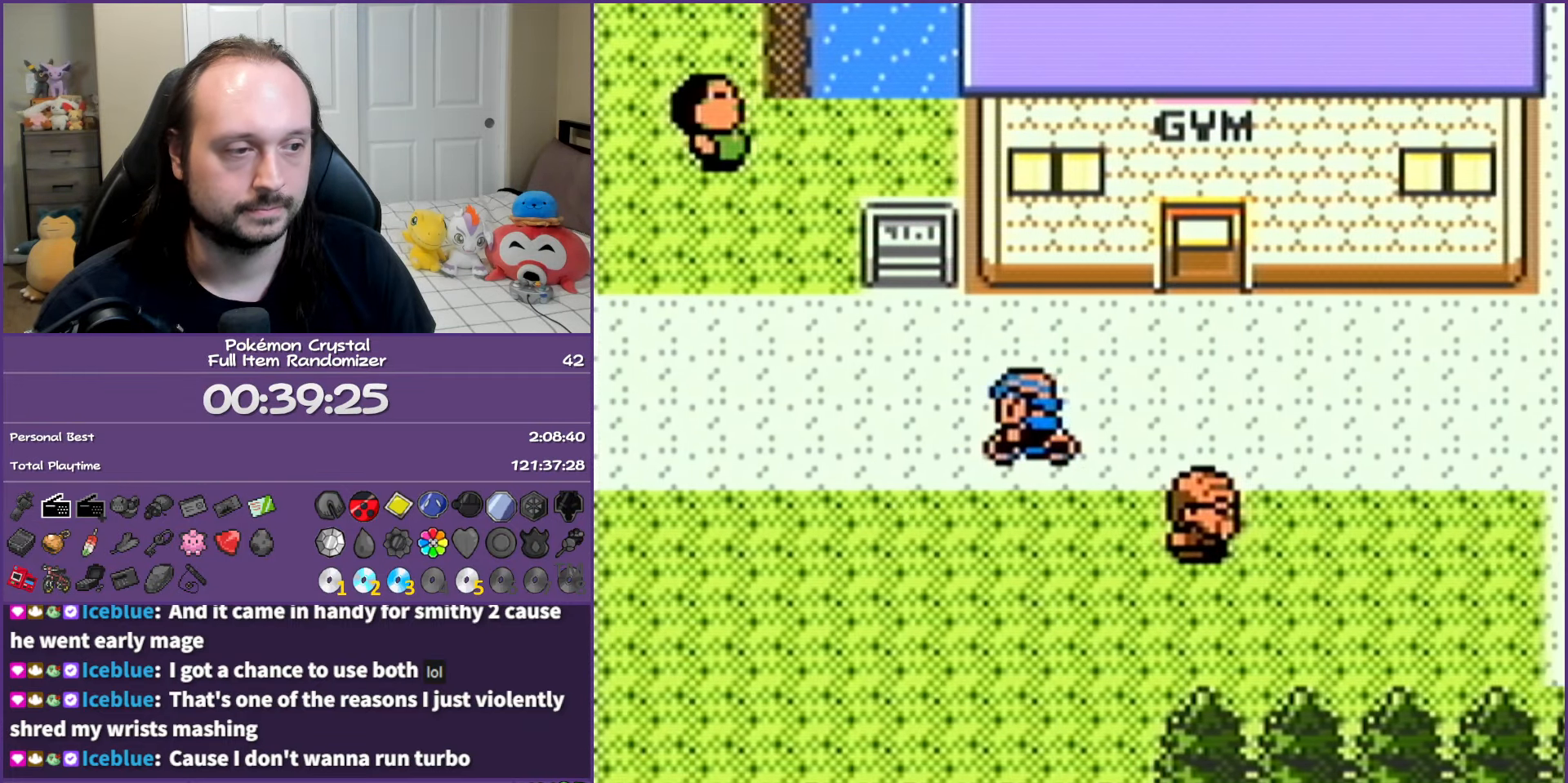
{"buttons": ["DPAD_DOWN"], "events": [[267, "DPAD_DOWN", "down"], [267, "DPAD_LEFT", "up"]]}
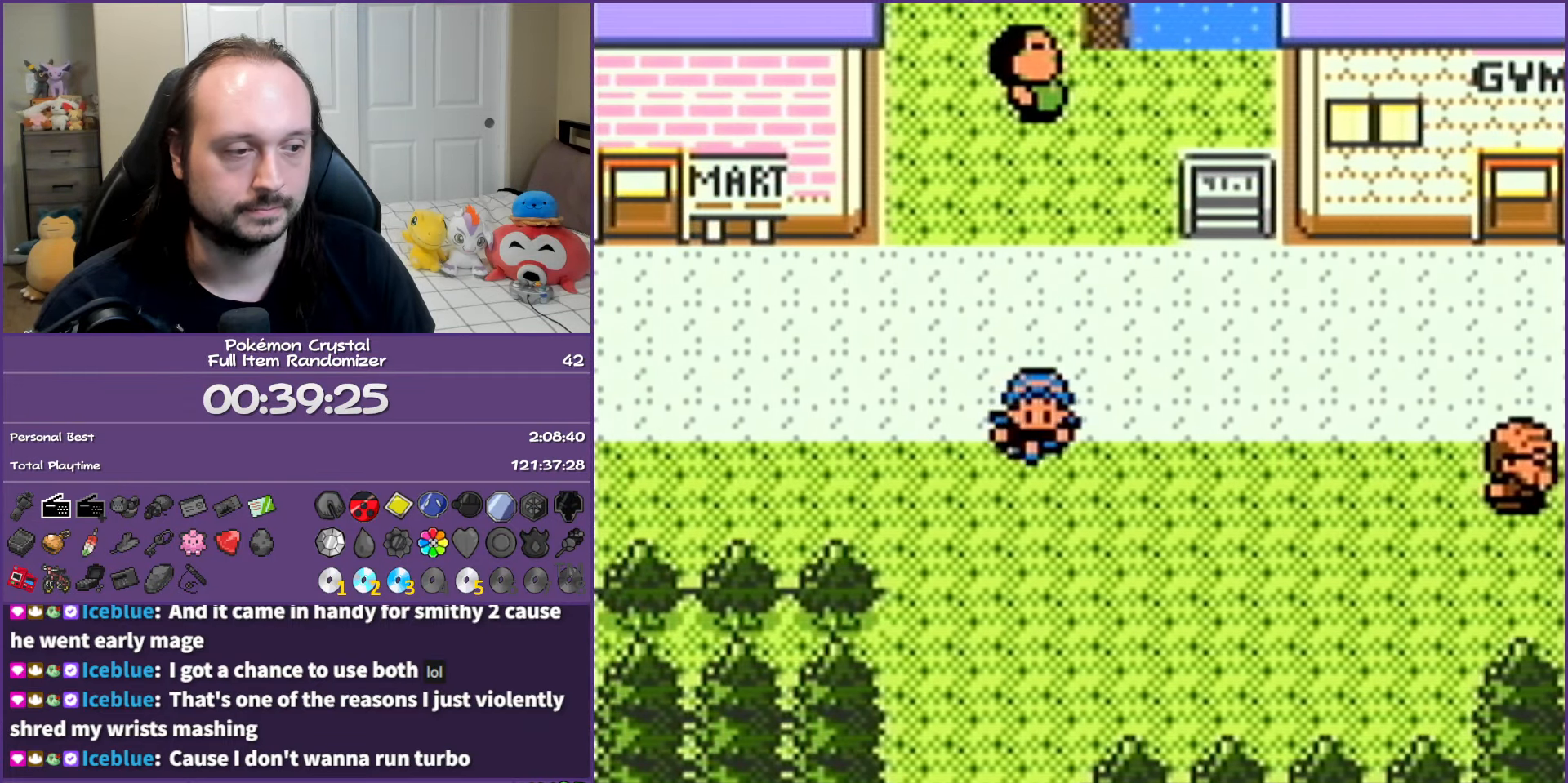
{"buttons": ["DPAD_DOWN"], "events": []}
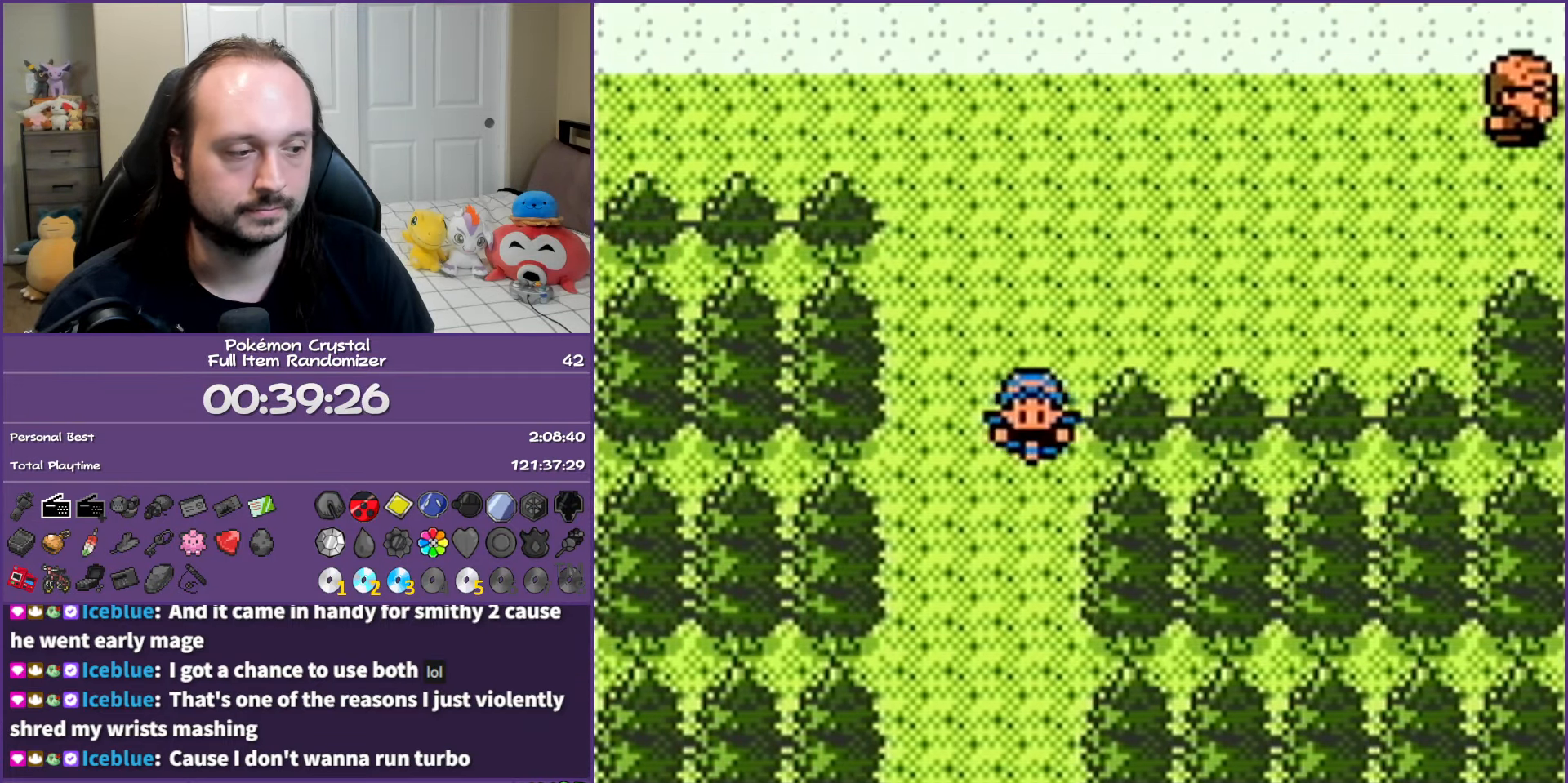
{"buttons": ["DPAD_DOWN"], "events": []}
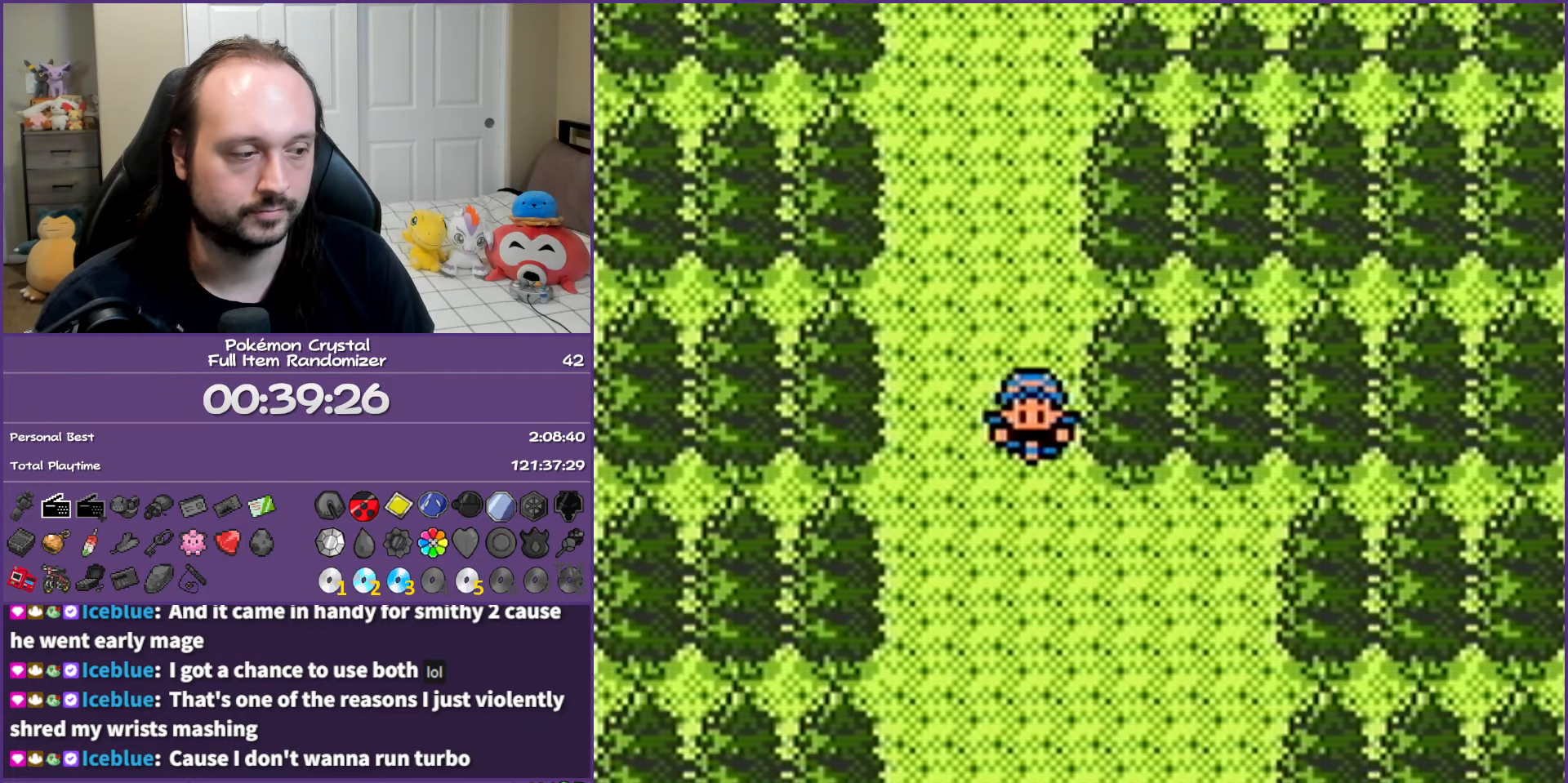
{"buttons": ["DPAD_RIGHT"], "events": [[367, "DPAD_RIGHT", "down"], [433, "DPAD_DOWN", "up"]]}
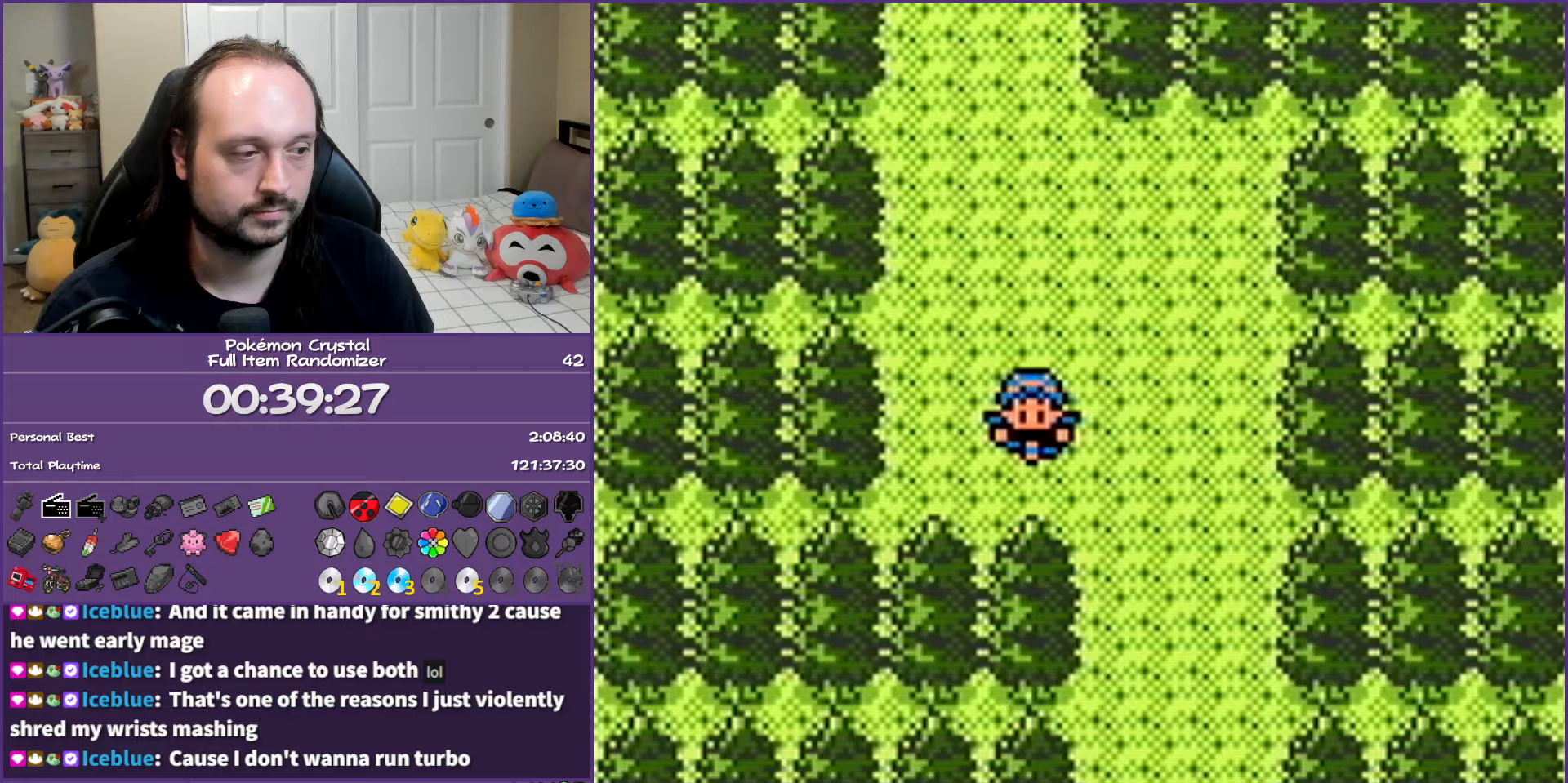
{"buttons": [], "events": [[133, "DPAD_DOWN", "down"], [133, "DPAD_RIGHT", "up"], [433, "DPAD_DOWN", "up"]]}
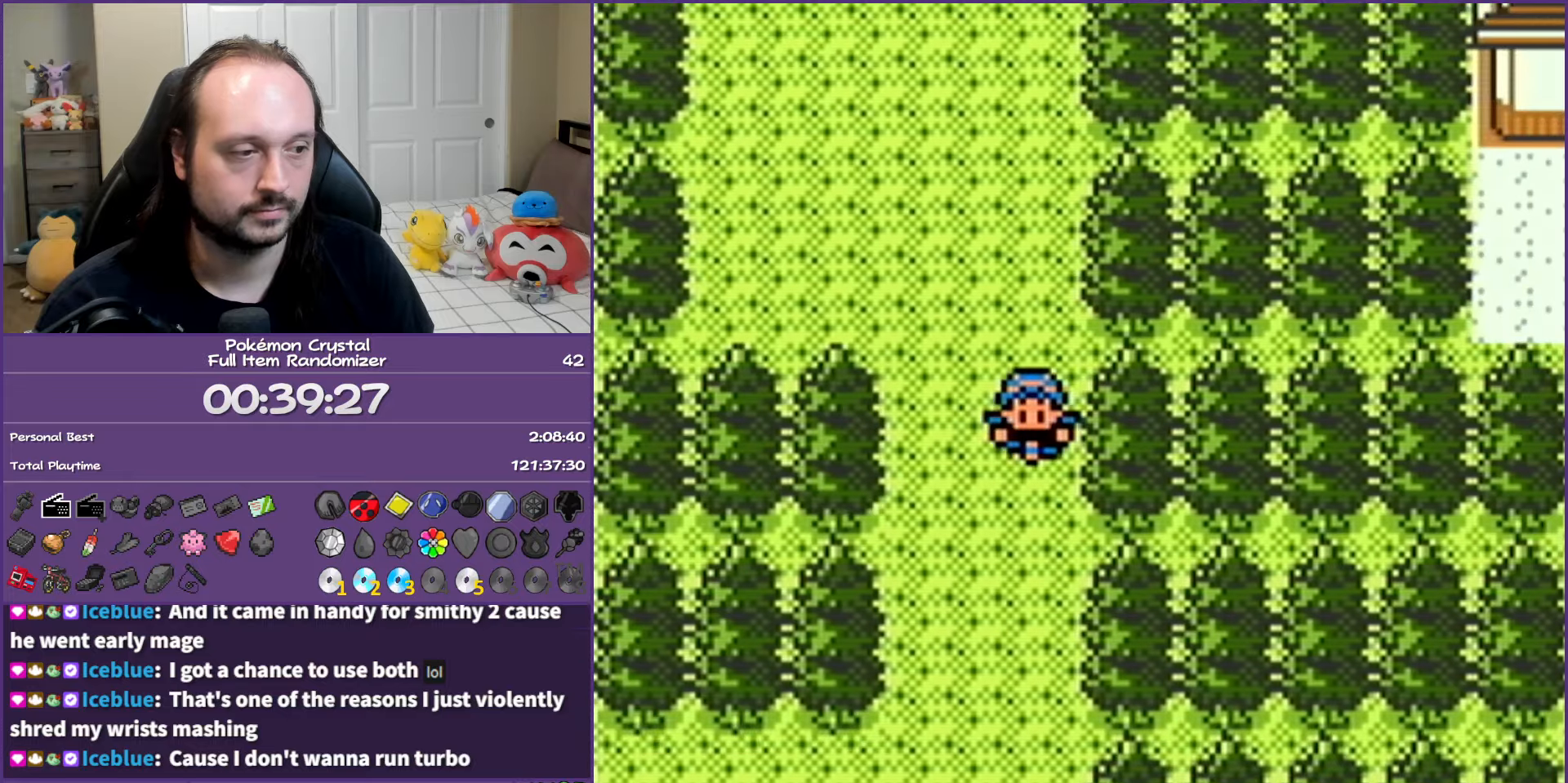
{"buttons": [], "events": []}
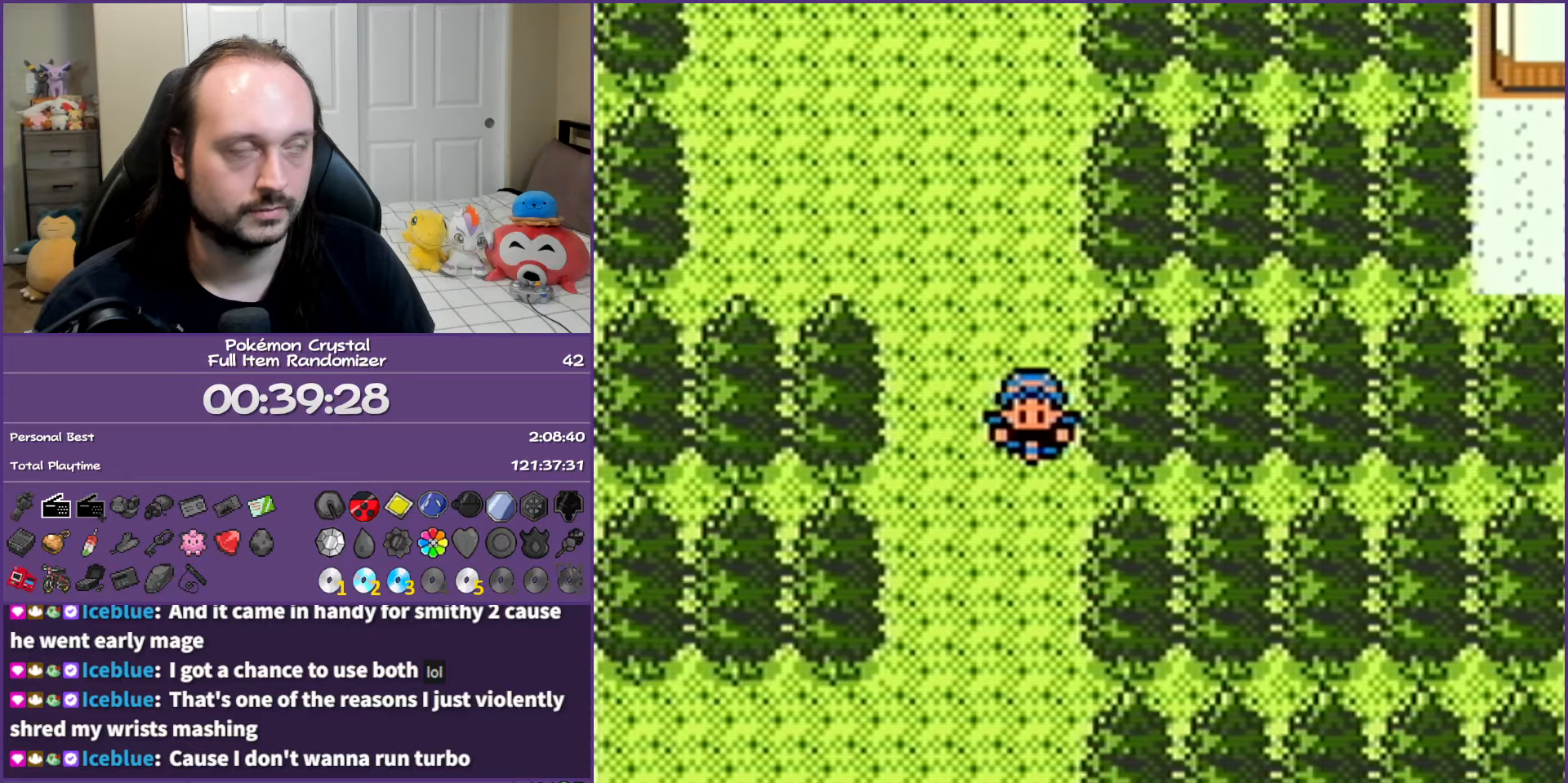
{"buttons": [], "events": [[133, "START", "down"], [267, "START", "up"]]}
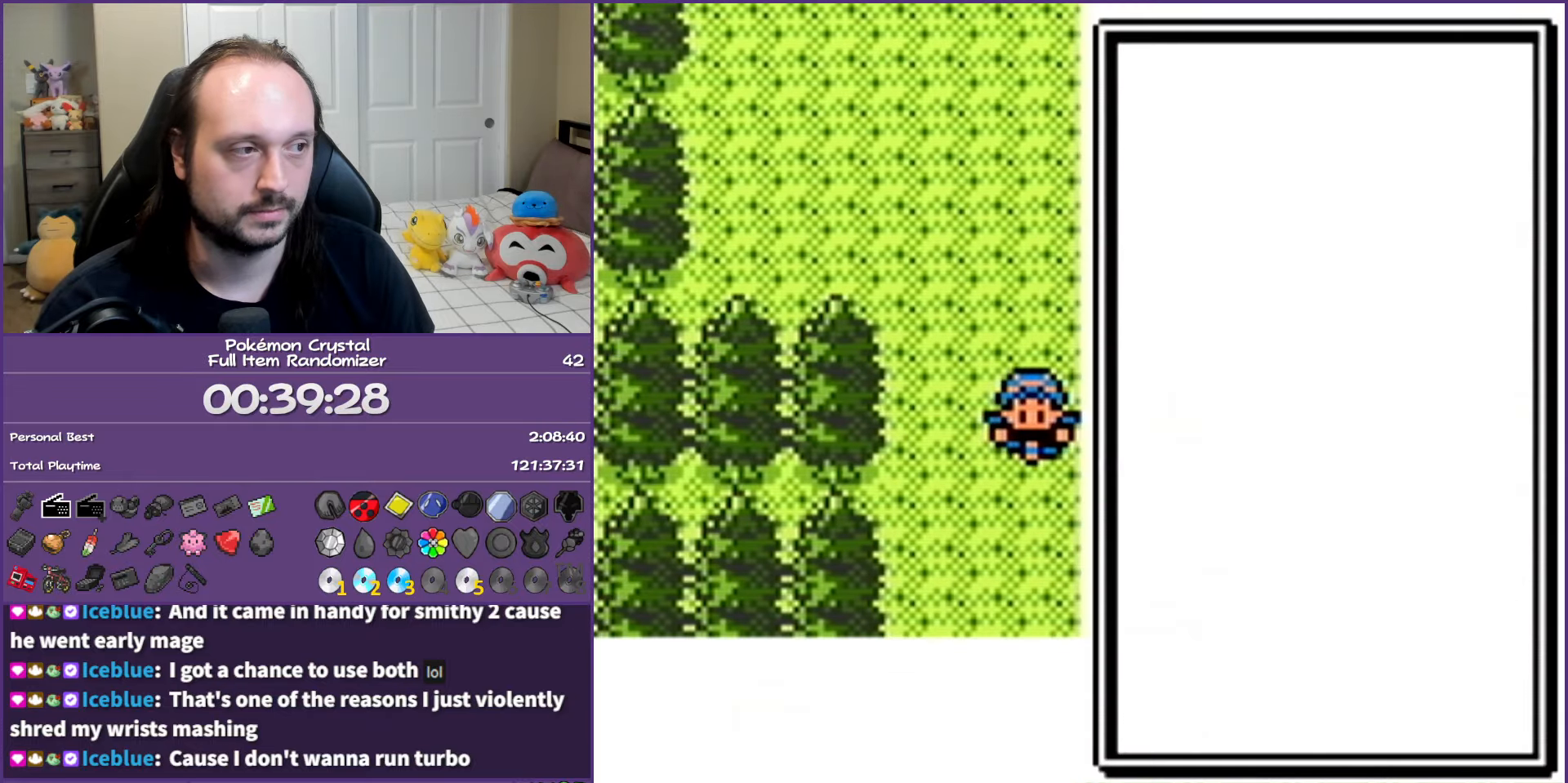
{"buttons": ["DPAD_DOWN"], "events": [[250, "DPAD_DOWN", "down"], [350, "DPAD_DOWN", "up"], [417, "DPAD_DOWN", "down"]]}
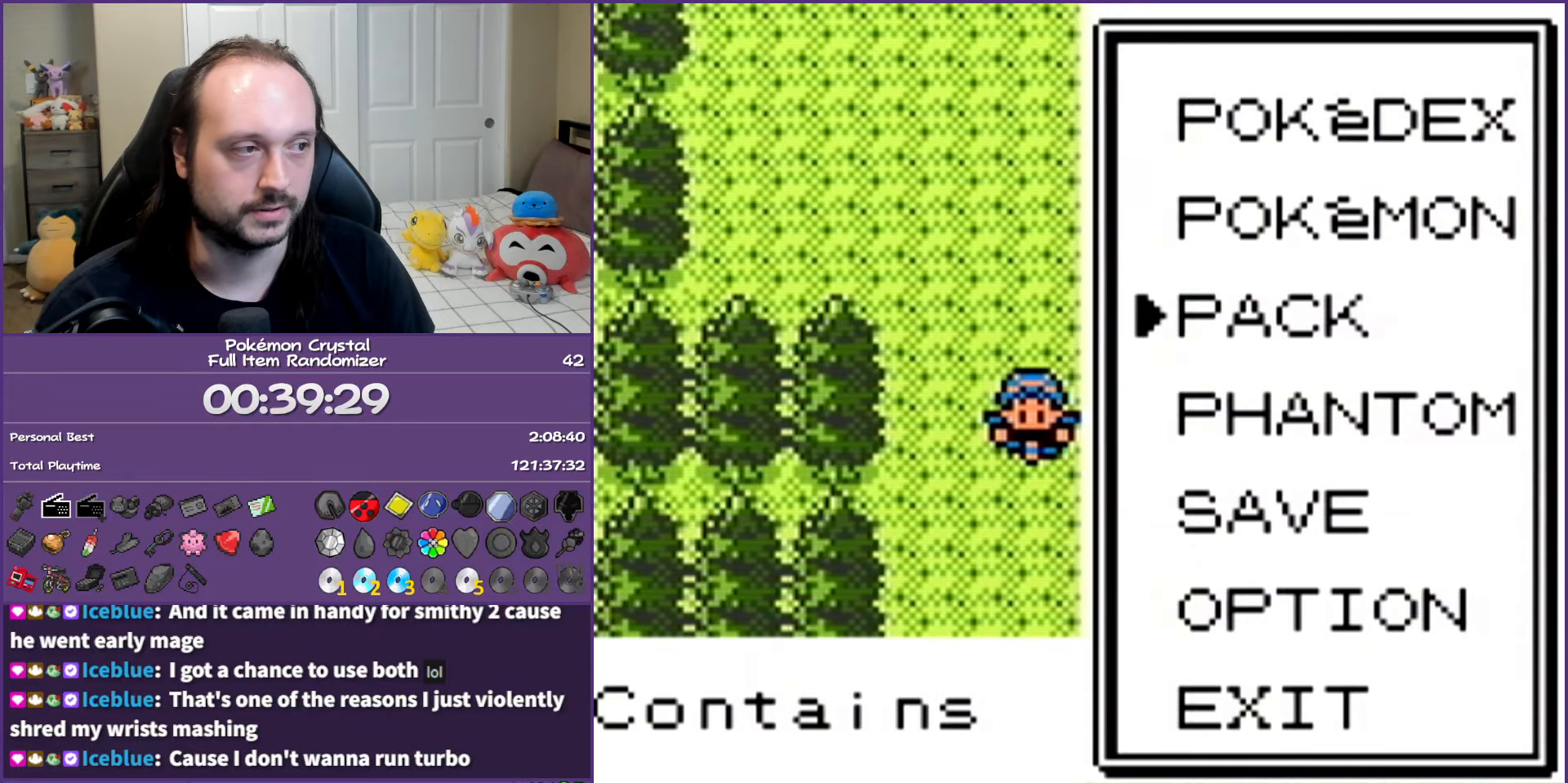
{"buttons": [], "events": [[67, "A", "down"], [100, "DPAD_DOWN", "up"], [167, "A", "up"]]}
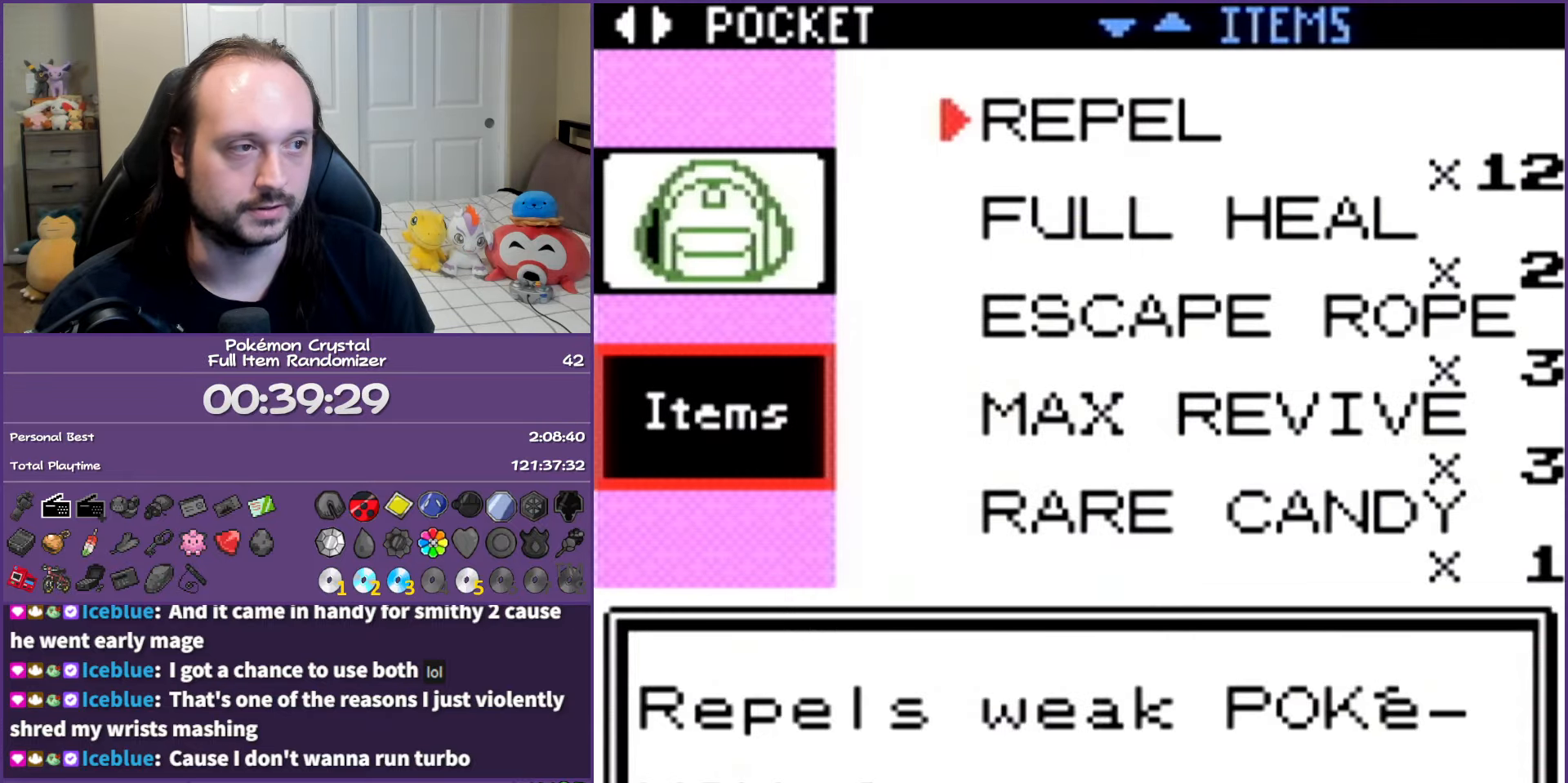
{"buttons": ["B"], "events": [[450, "B", "down"]]}
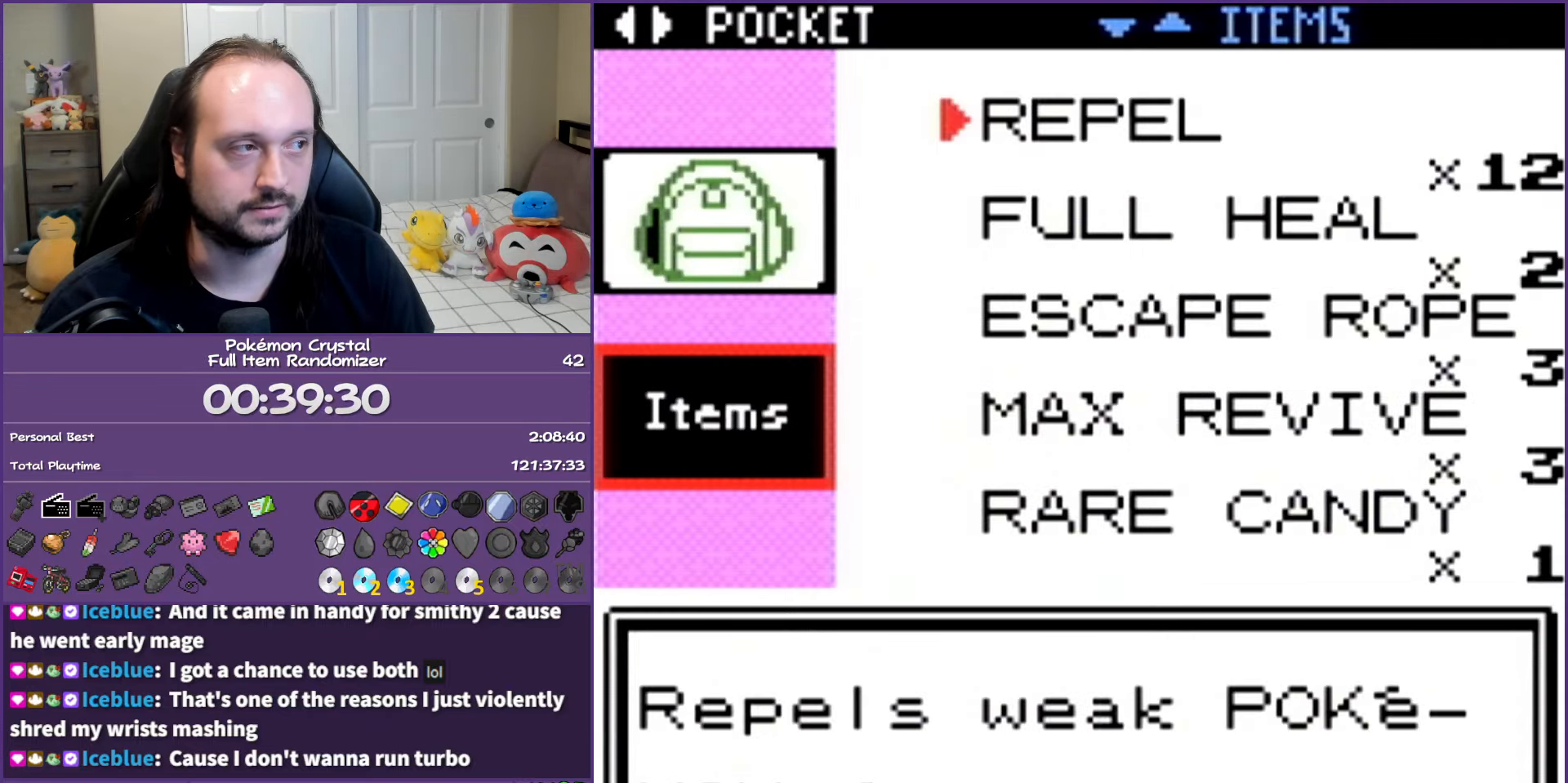
{"buttons": ["B"], "events": [[33, "B", "up"], [117, "B", "down"], [217, "B", "up"], [317, "B", "down"], [400, "B", "up"], [483, "B", "down"]]}
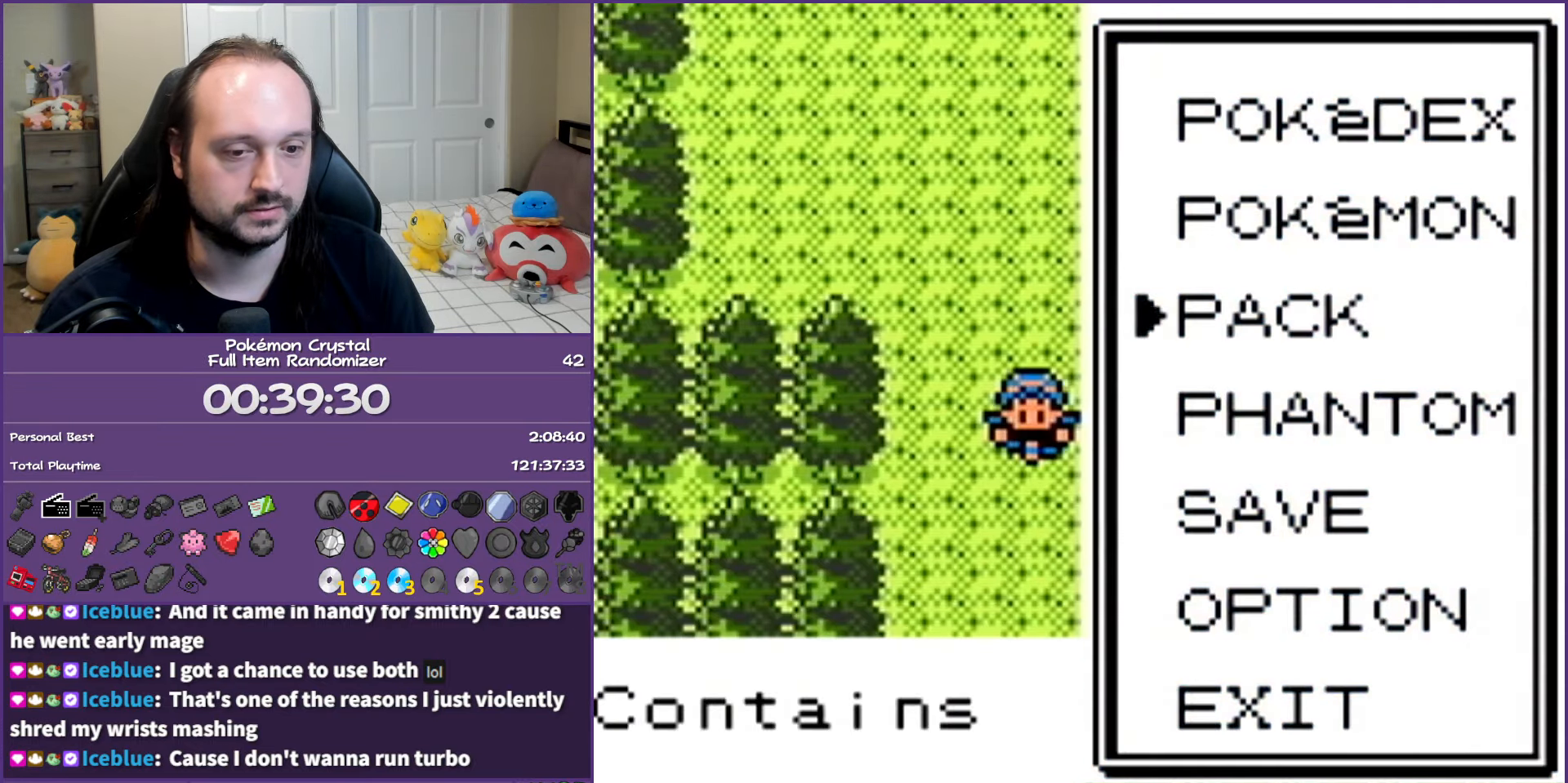
{"buttons": ["DPAD_DOWN"], "events": [[67, "B", "up"], [150, "B", "down"], [267, "B", "up"], [500, "DPAD_DOWN", "down"]]}
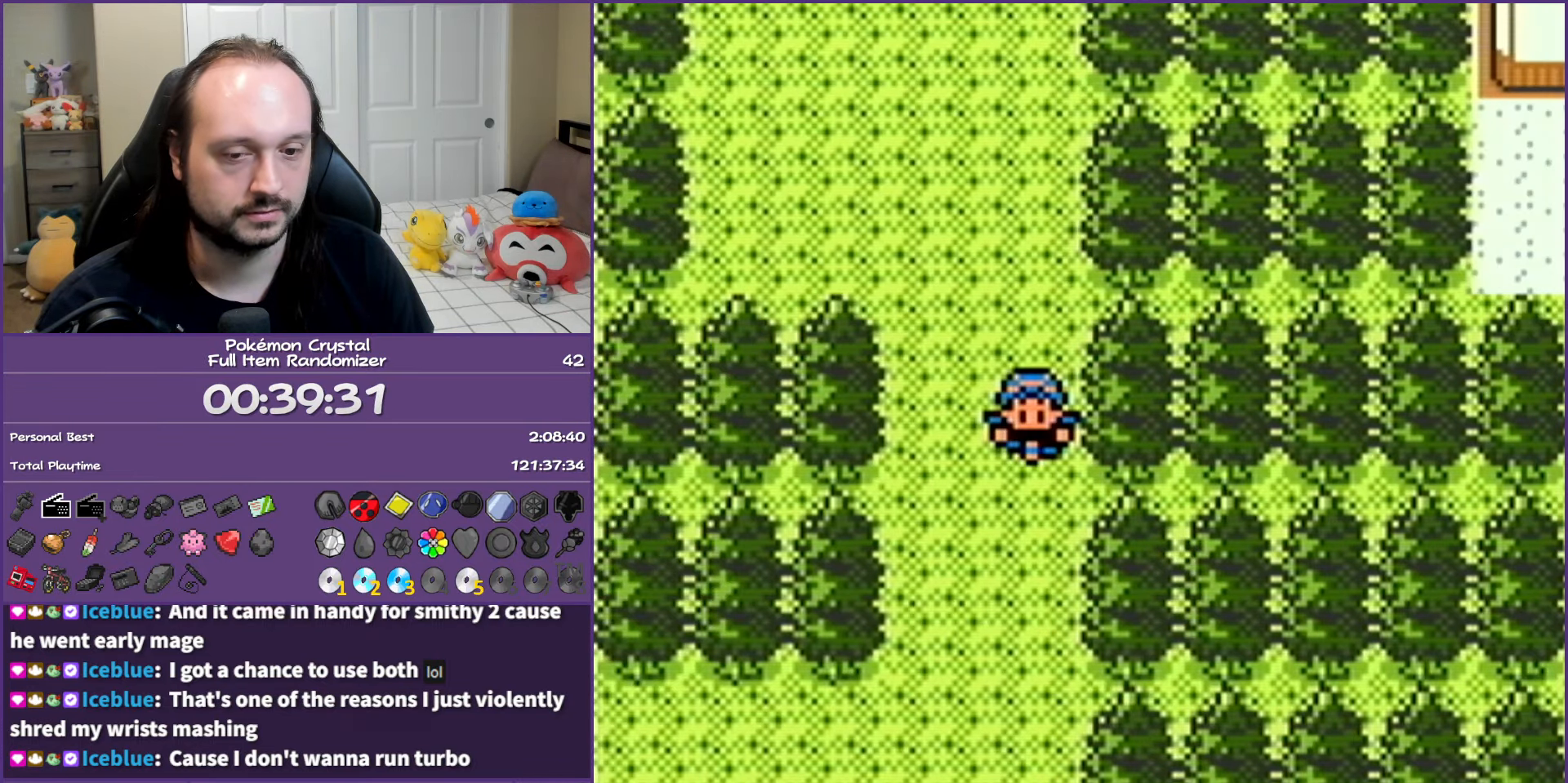
{"buttons": ["DPAD_DOWN"], "events": []}
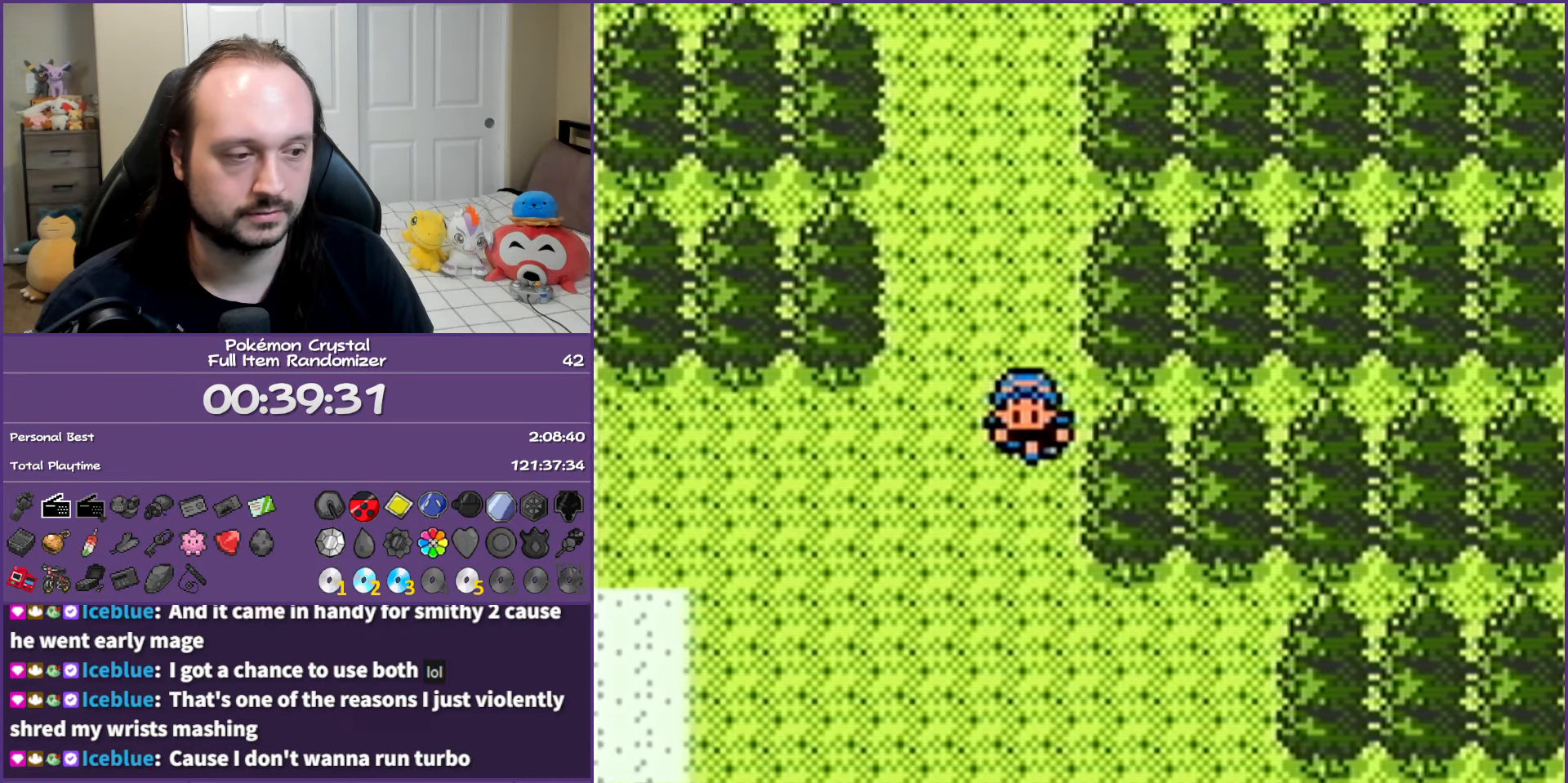
{"buttons": ["DPAD_DOWN"], "events": []}
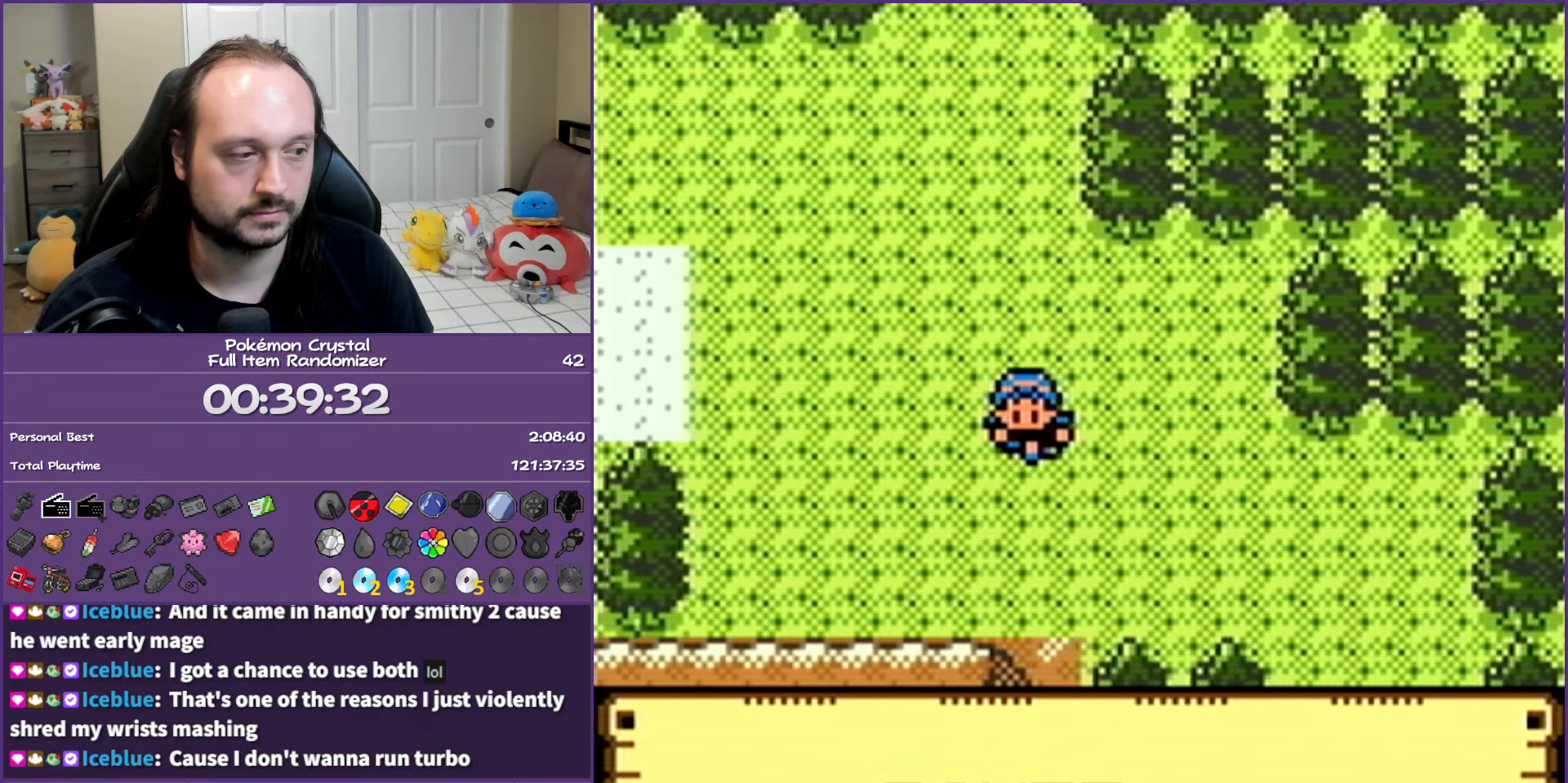
{"buttons": ["DPAD_DOWN"], "events": [[50, "DPAD_RIGHT", "down"], [100, "DPAD_DOWN", "up"], [450, "DPAD_DOWN", "down"], [467, "DPAD_RIGHT", "up"]]}
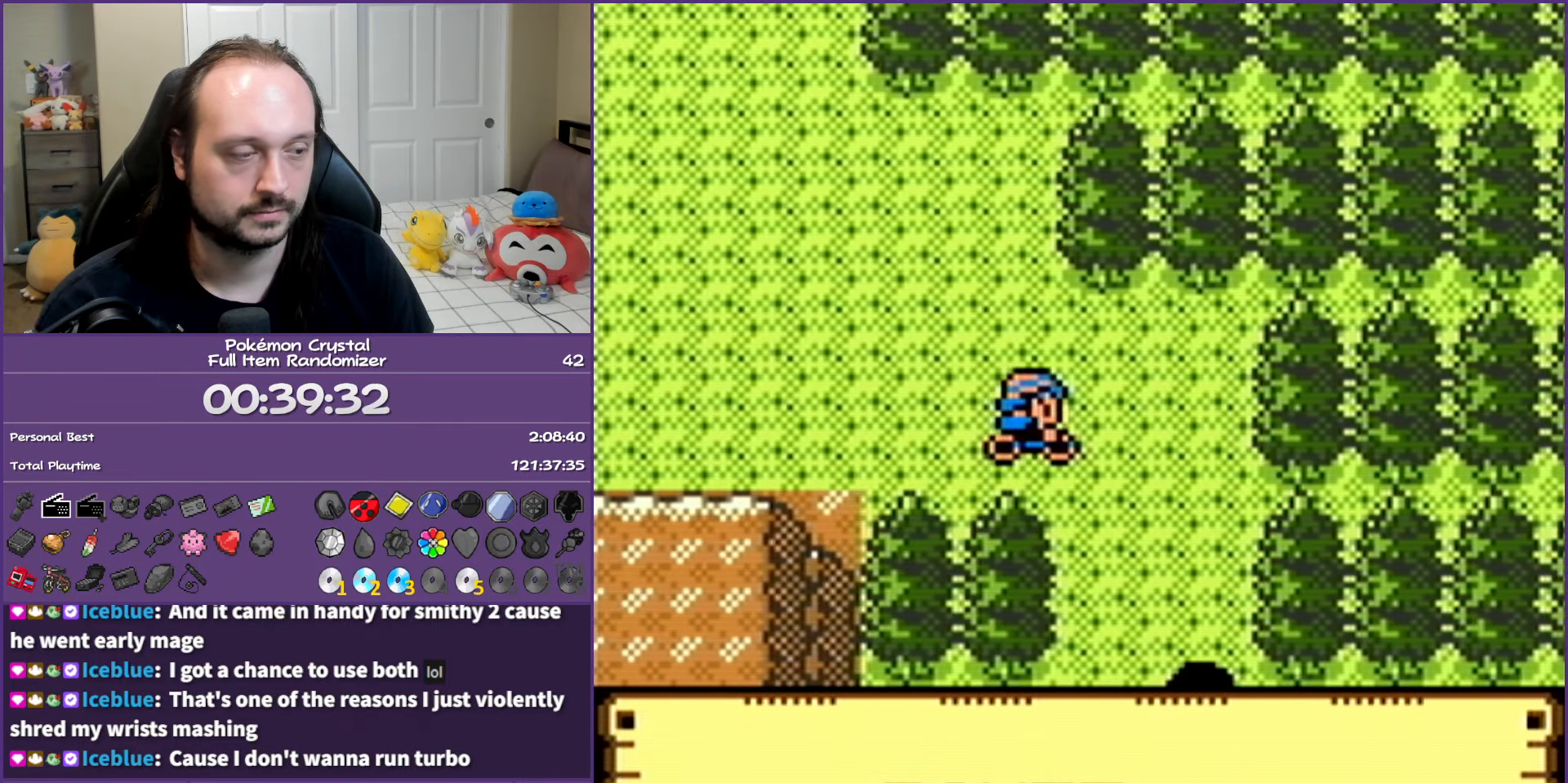
{"buttons": ["DPAD_DOWN"], "events": []}
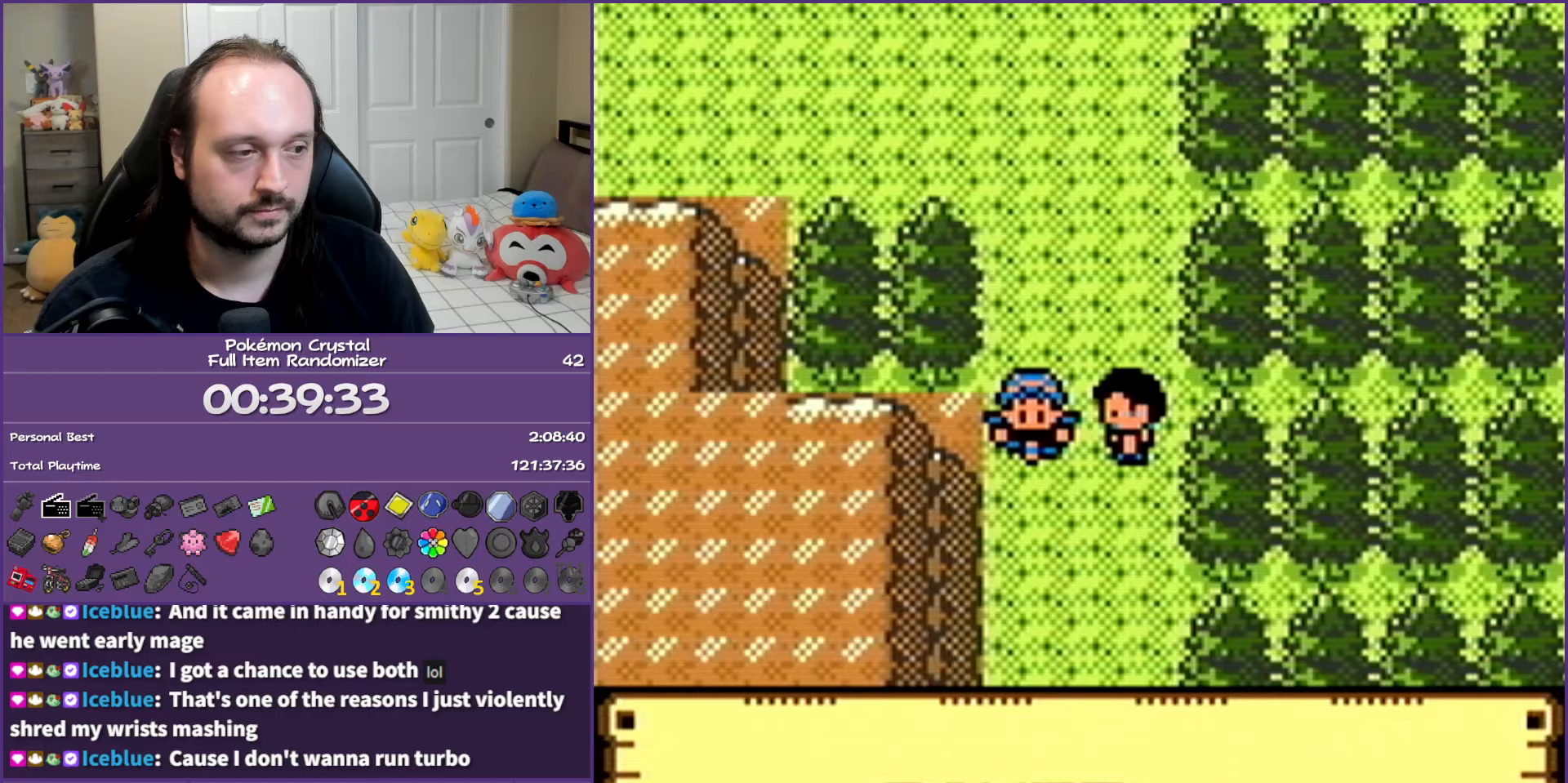
{"buttons": ["DPAD_DOWN"], "events": []}
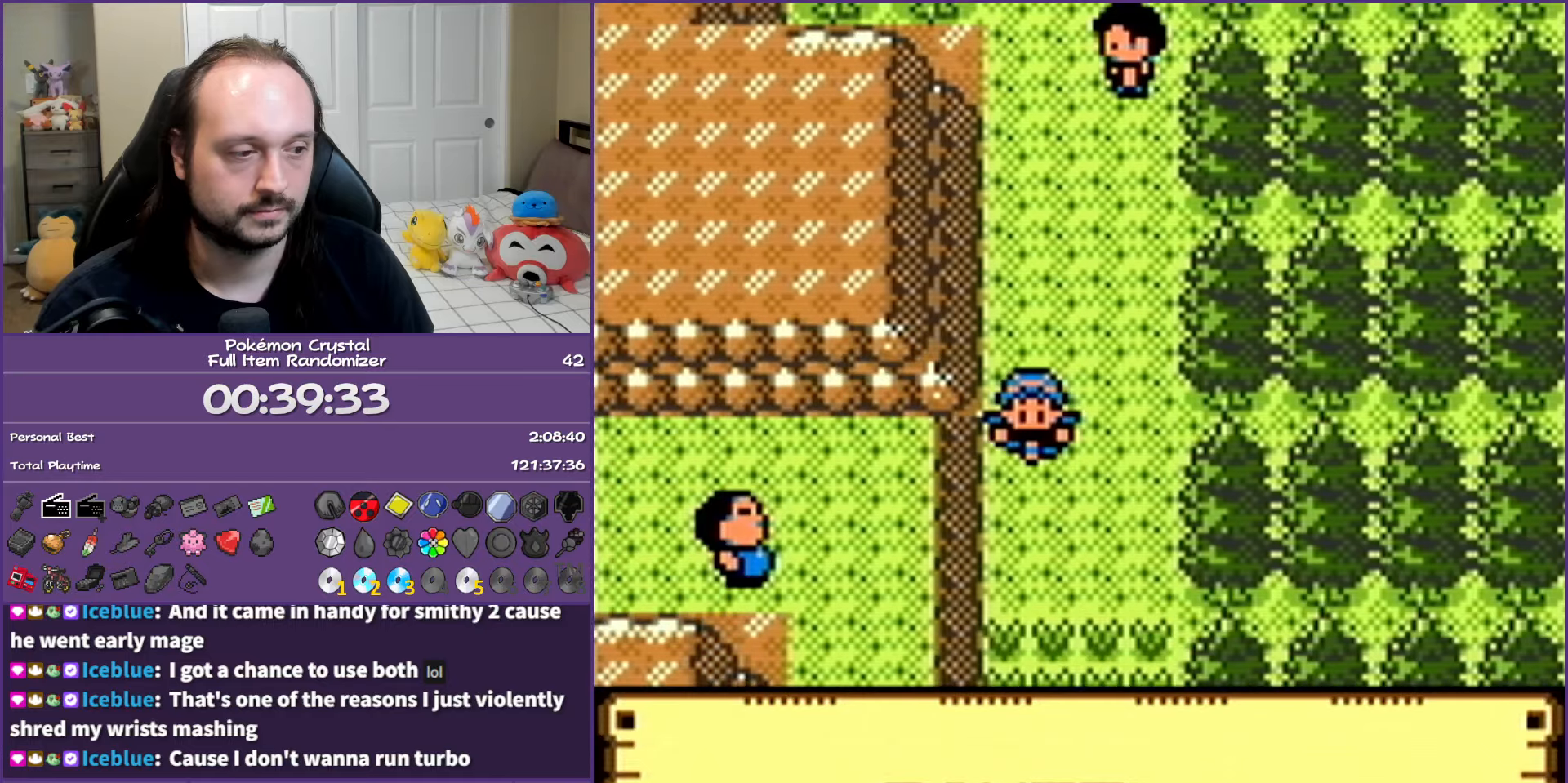
{"buttons": ["DPAD_DOWN"], "events": []}
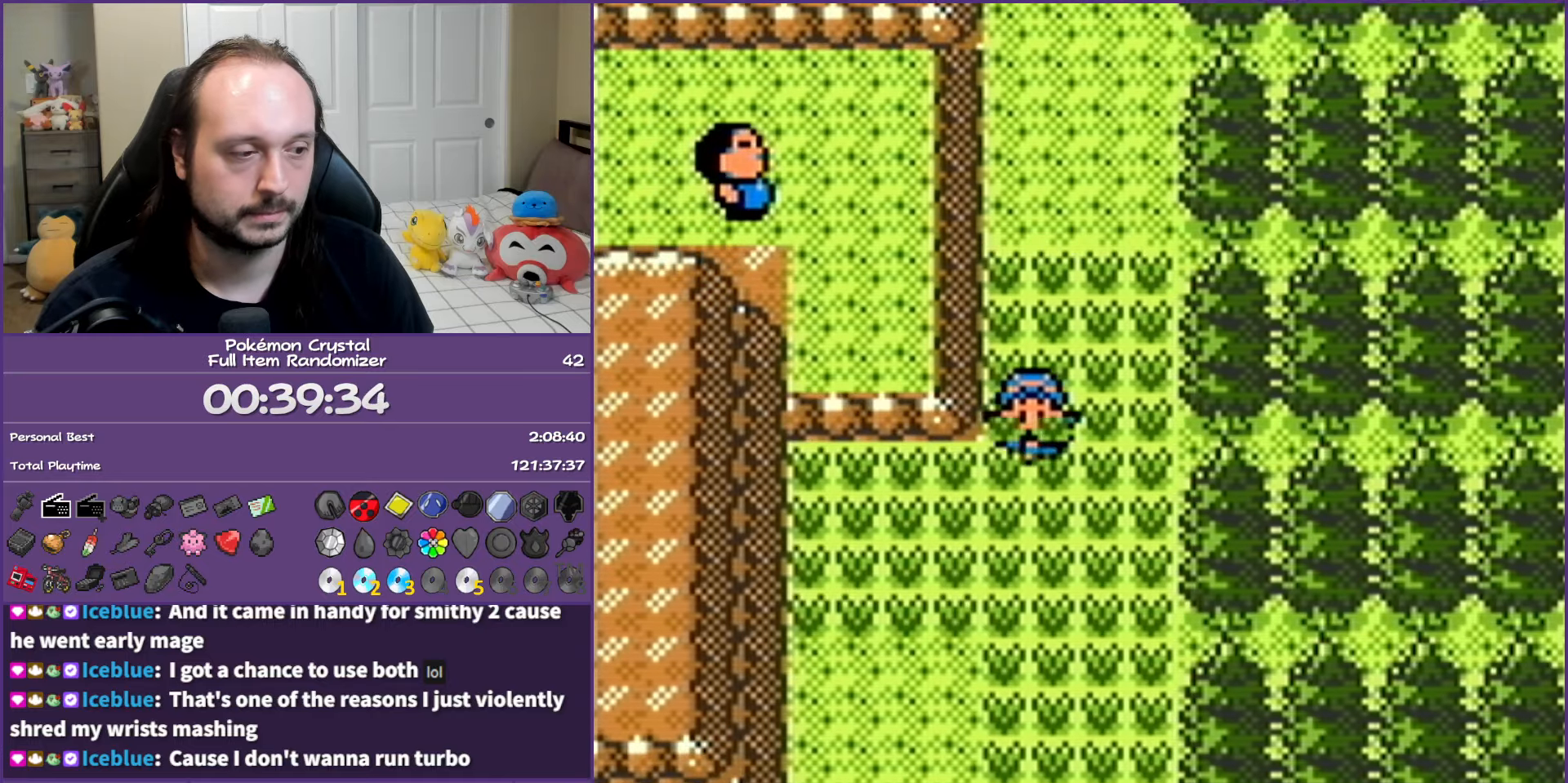
{"buttons": ["DPAD_DOWN"], "events": [[117, "DPAD_LEFT", "down"], [217, "DPAD_DOWN", "up"], [467, "DPAD_DOWN", "down"], [467, "DPAD_LEFT", "up"]]}
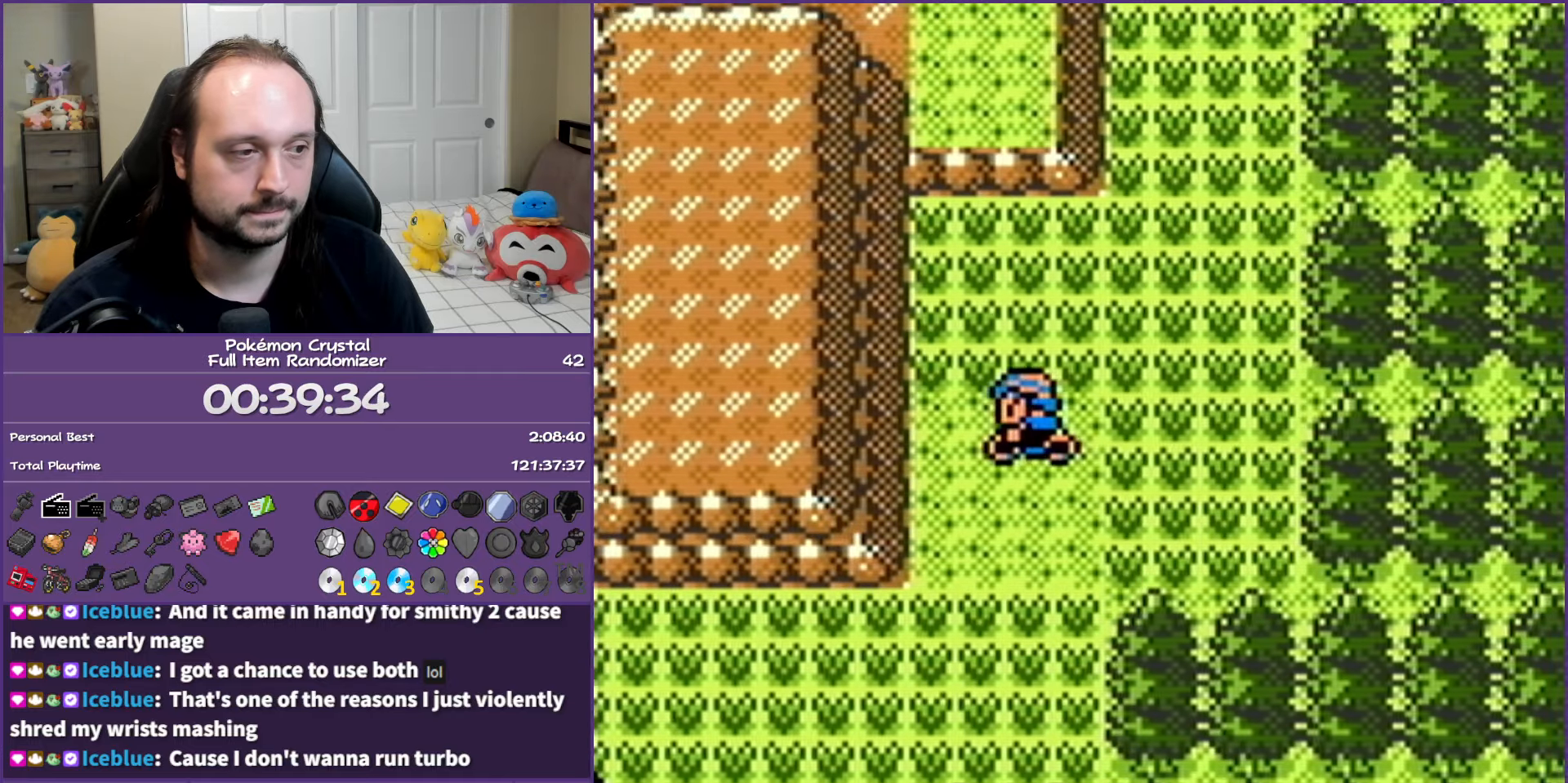
{"buttons": ["DPAD_LEFT"], "events": [[267, "DPAD_DOWN", "up"], [267, "DPAD_LEFT", "down"]]}
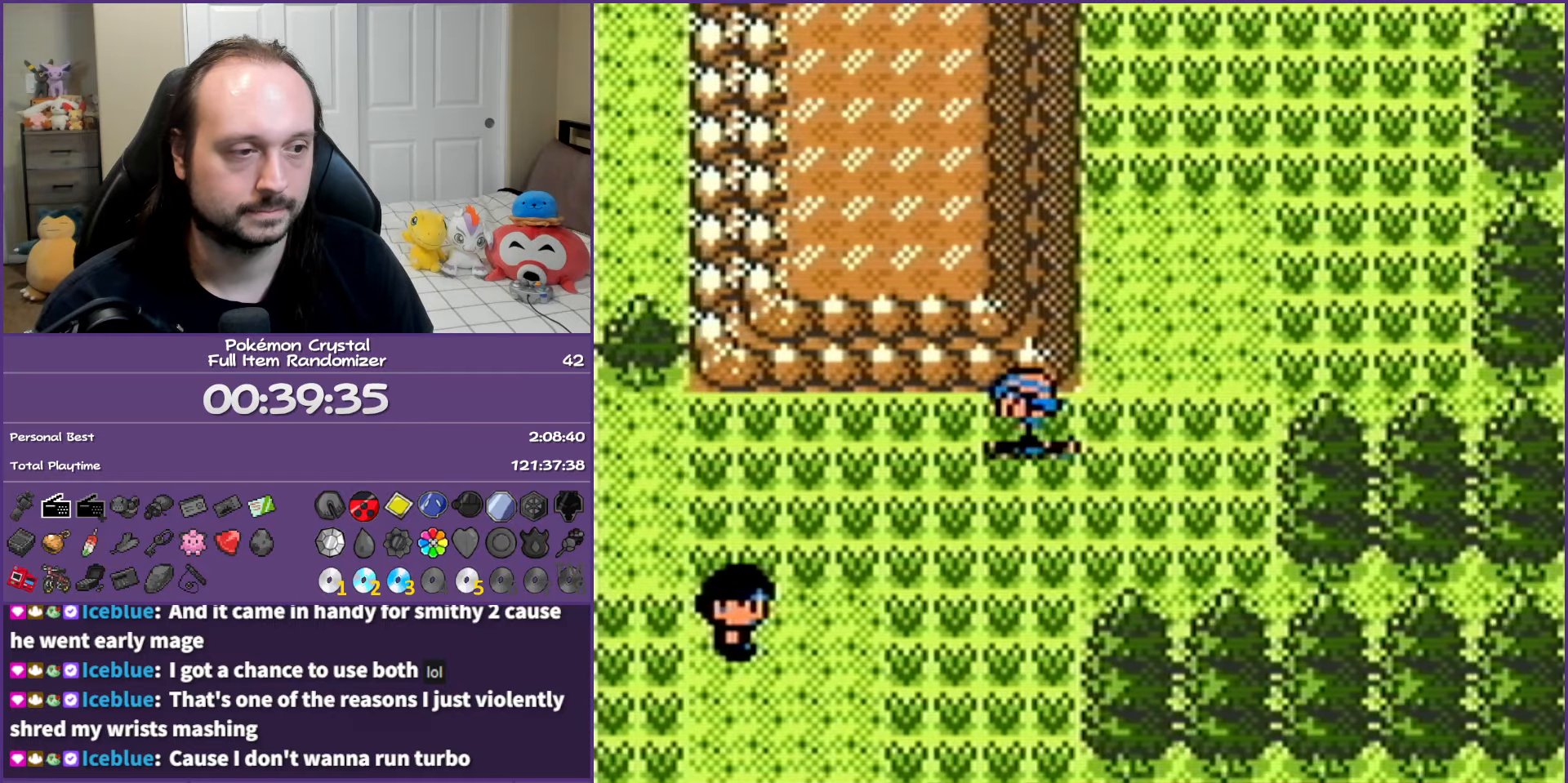
{"buttons": ["DPAD_LEFT"], "events": []}
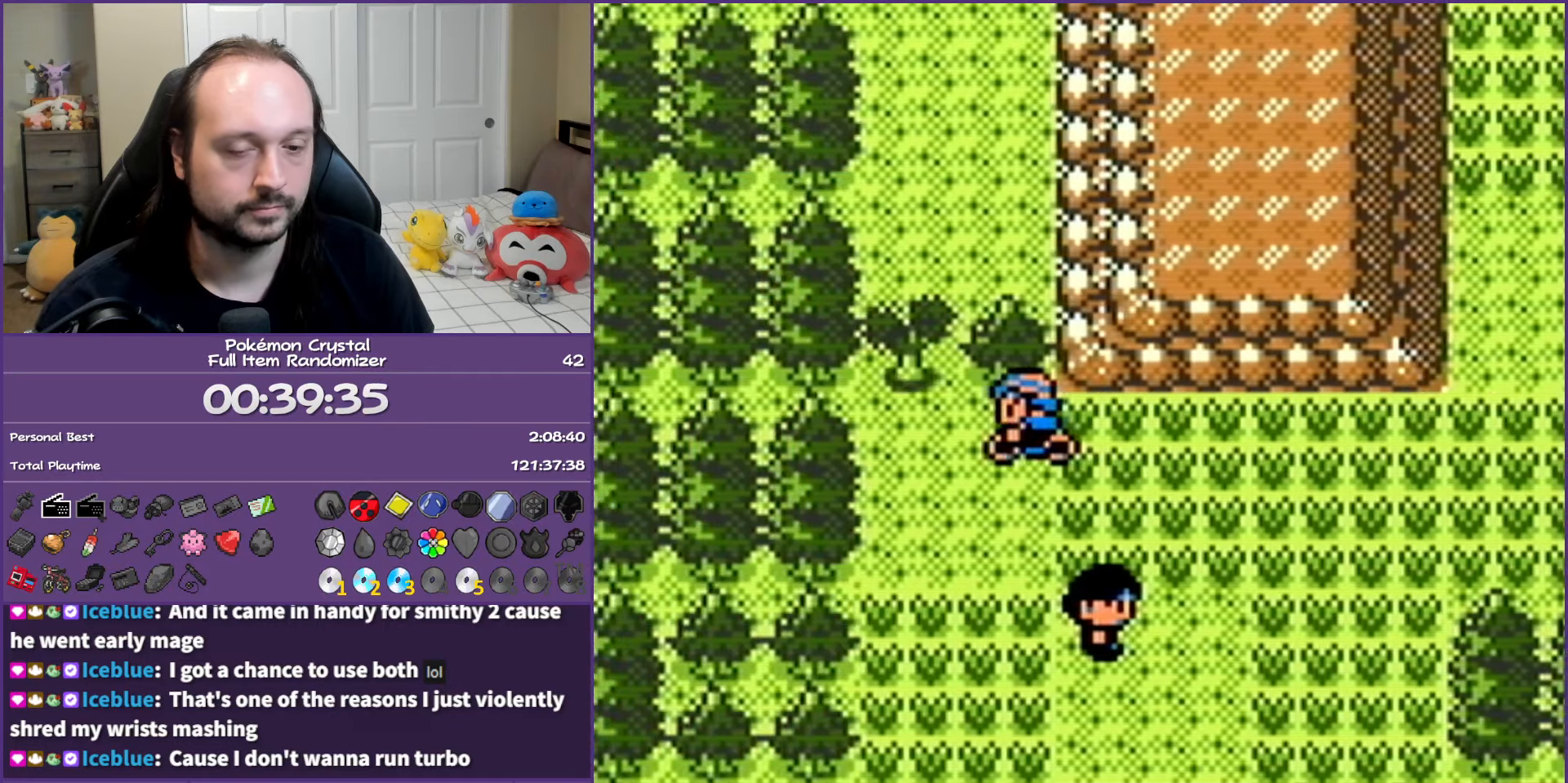
{"buttons": ["DPAD_DOWN"], "events": [[17, "DPAD_DOWN", "down"], [17, "DPAD_LEFT", "up"]]}